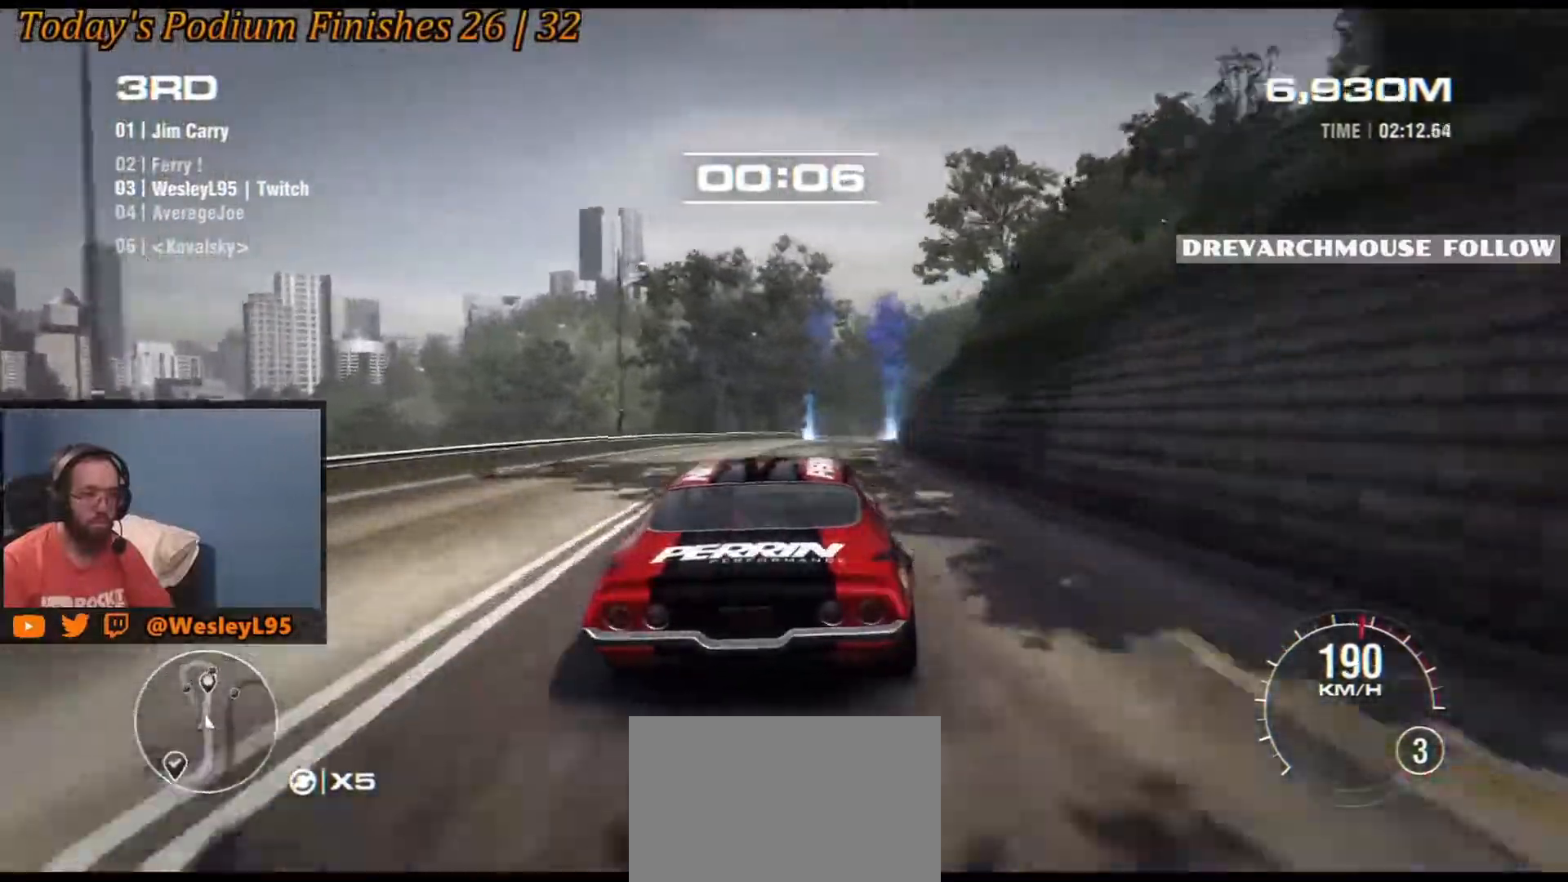
Gameplay with a controller (Xbox layout); each line is a JSON object with the inputs held at the frame after it. "events" lists button and stick changes between this image and that frame as [ms after this image, input, new state], when the widget could be followed in between. Not read: DPAD_DOWN DPAD_LEFT DPAD_RIGHT DPAD_UP L1 L3 R1 R3 right_stick.
{"buttons": [], "left_stick": "center", "events": [[117, "left_stick", "center"], [300, "left_stick", "right"], [417, "left_stick", "center"]]}
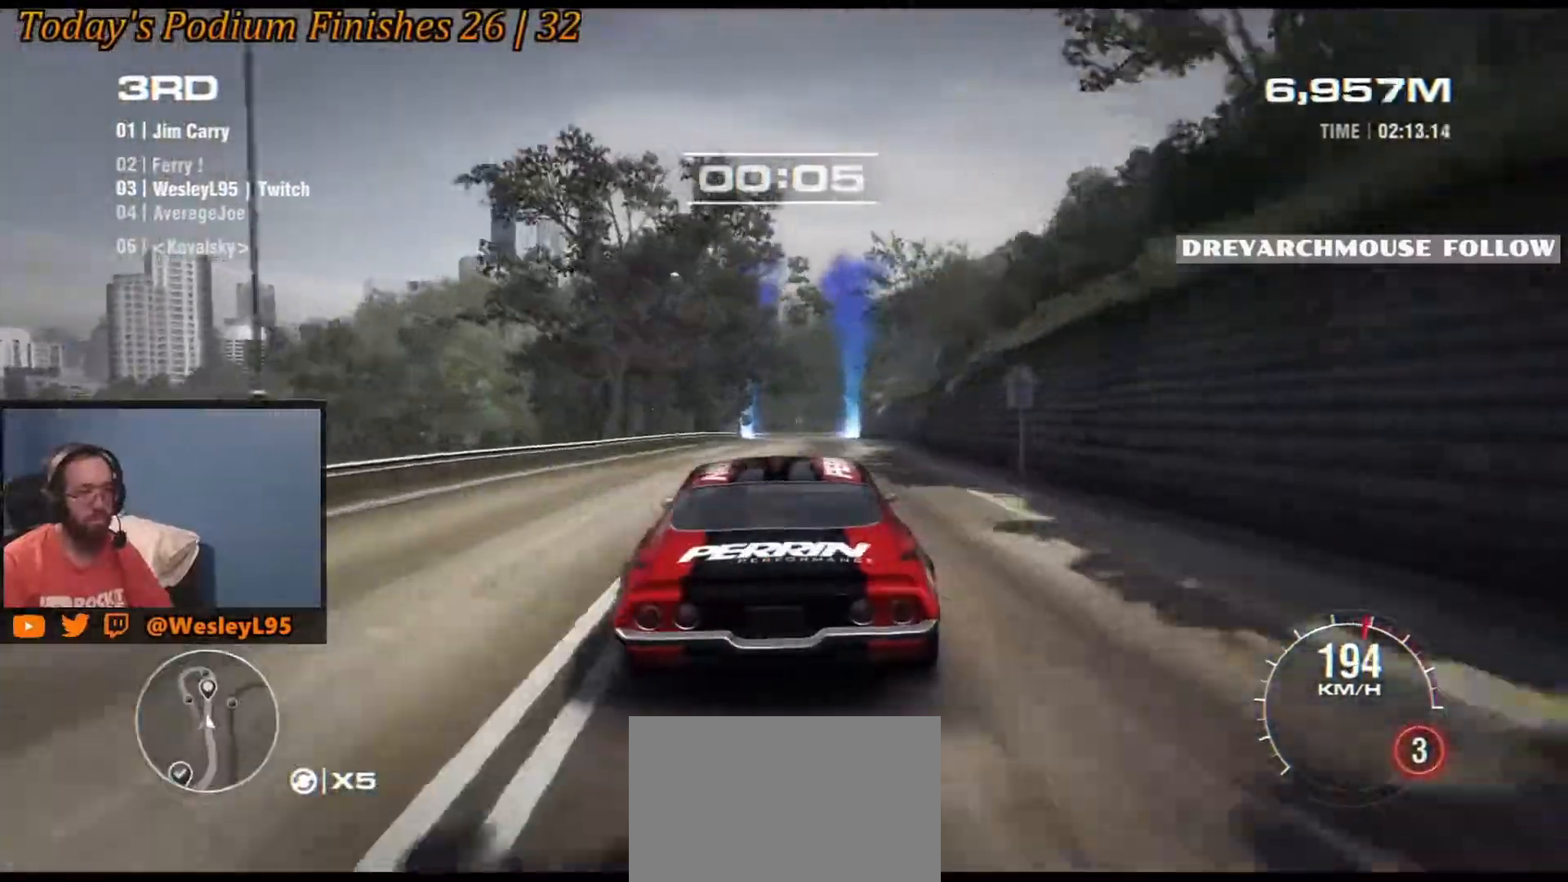
{"buttons": [], "left_stick": "down-right", "events": [[50, "left_stick", "right"], [267, "left_stick", "center"], [417, "left_stick", "down-right"]]}
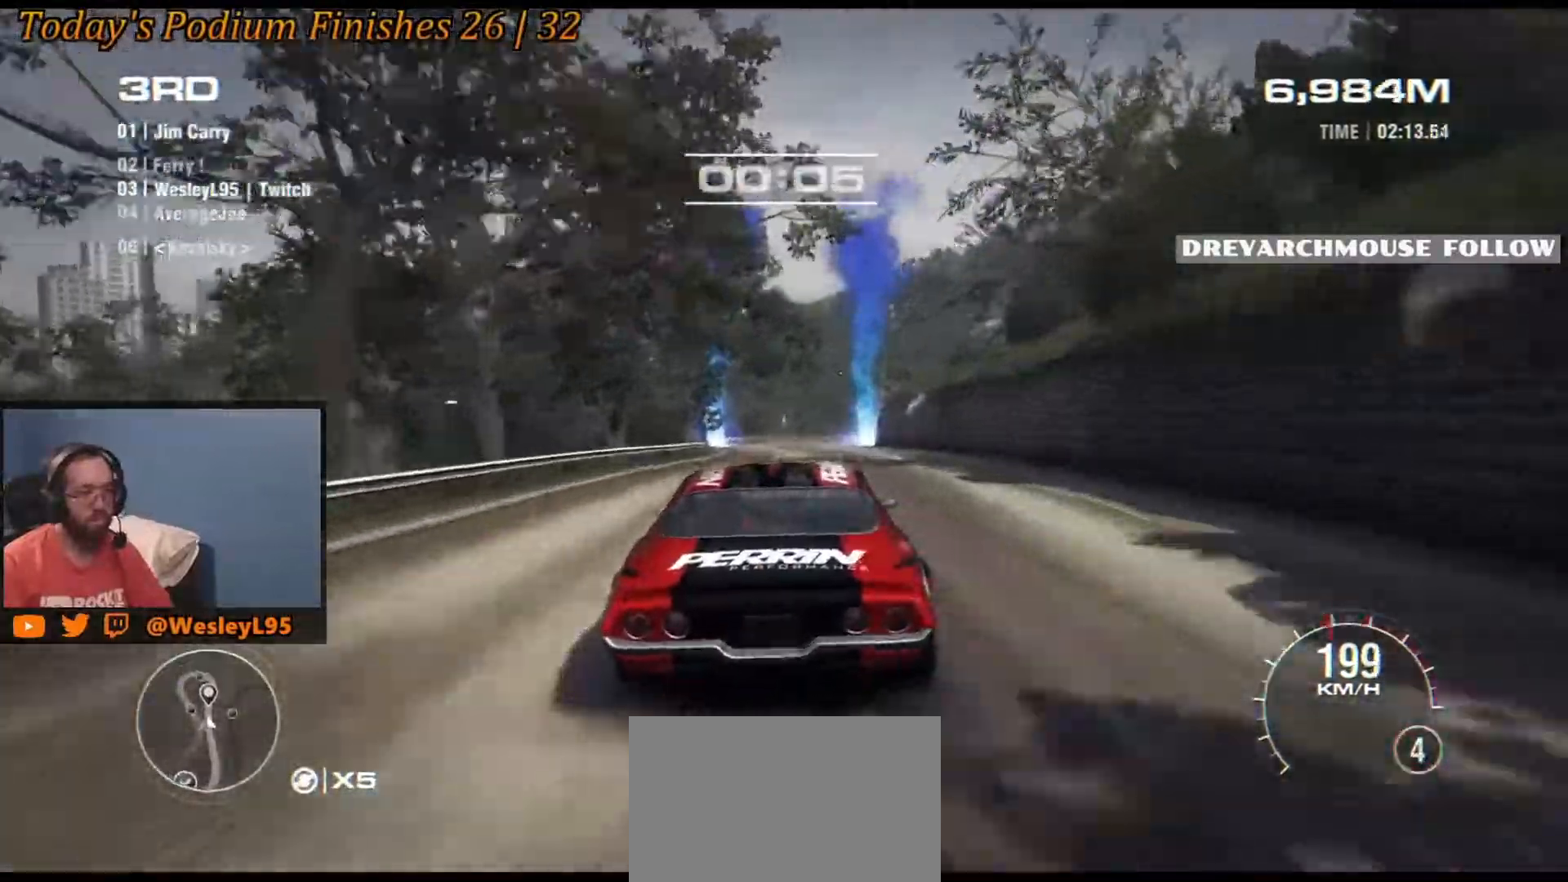
{"buttons": [], "left_stick": "center"}
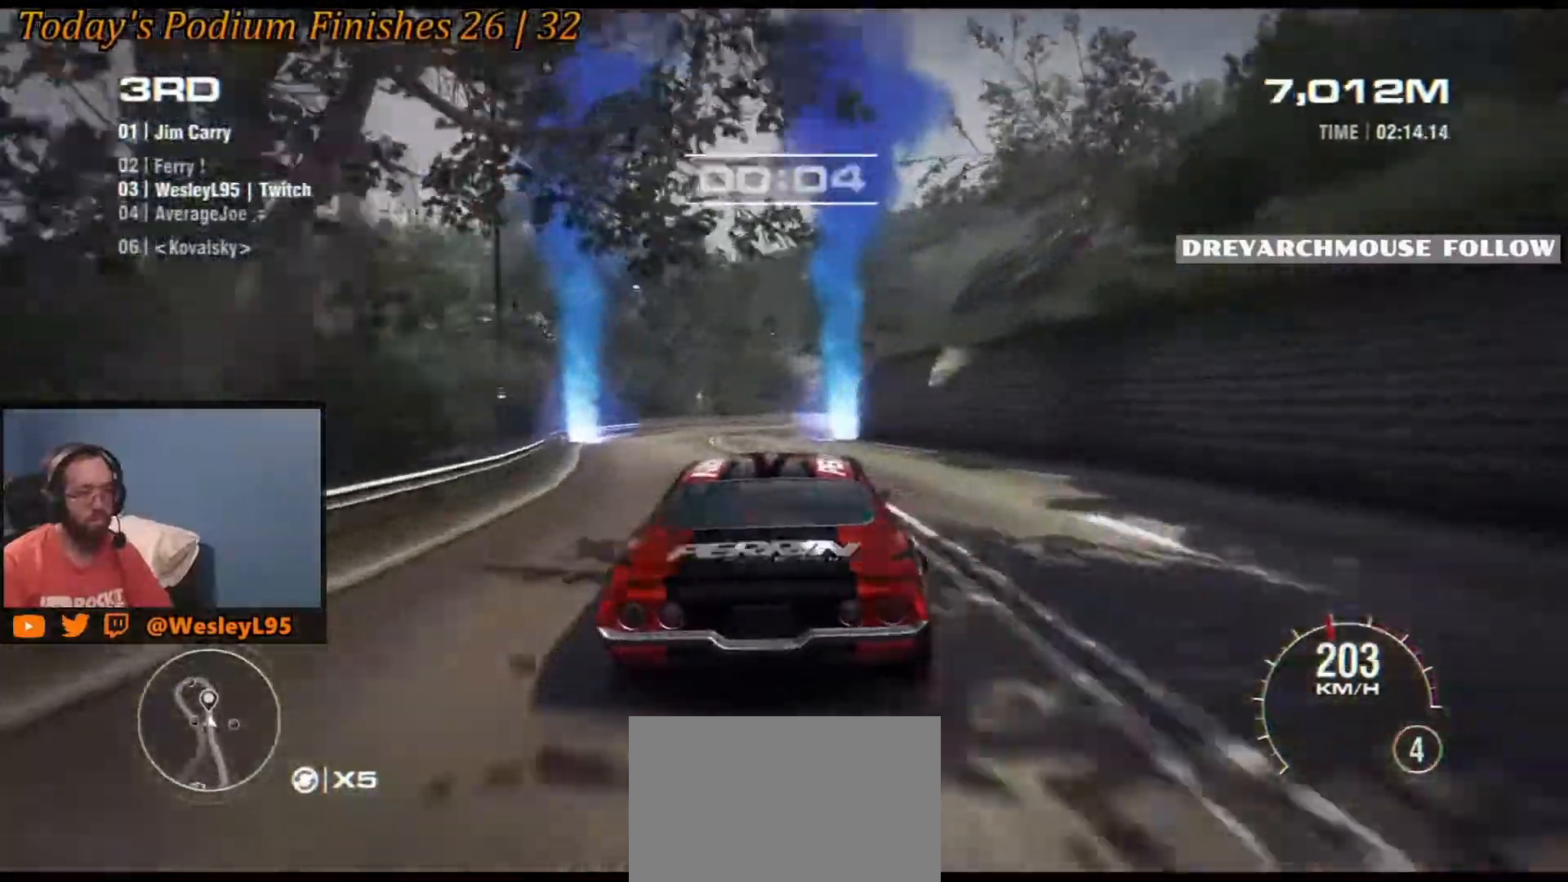
{"buttons": [], "left_stick": "center", "events": [[33, "left_stick", "right"], [317, "left_stick", "center"]]}
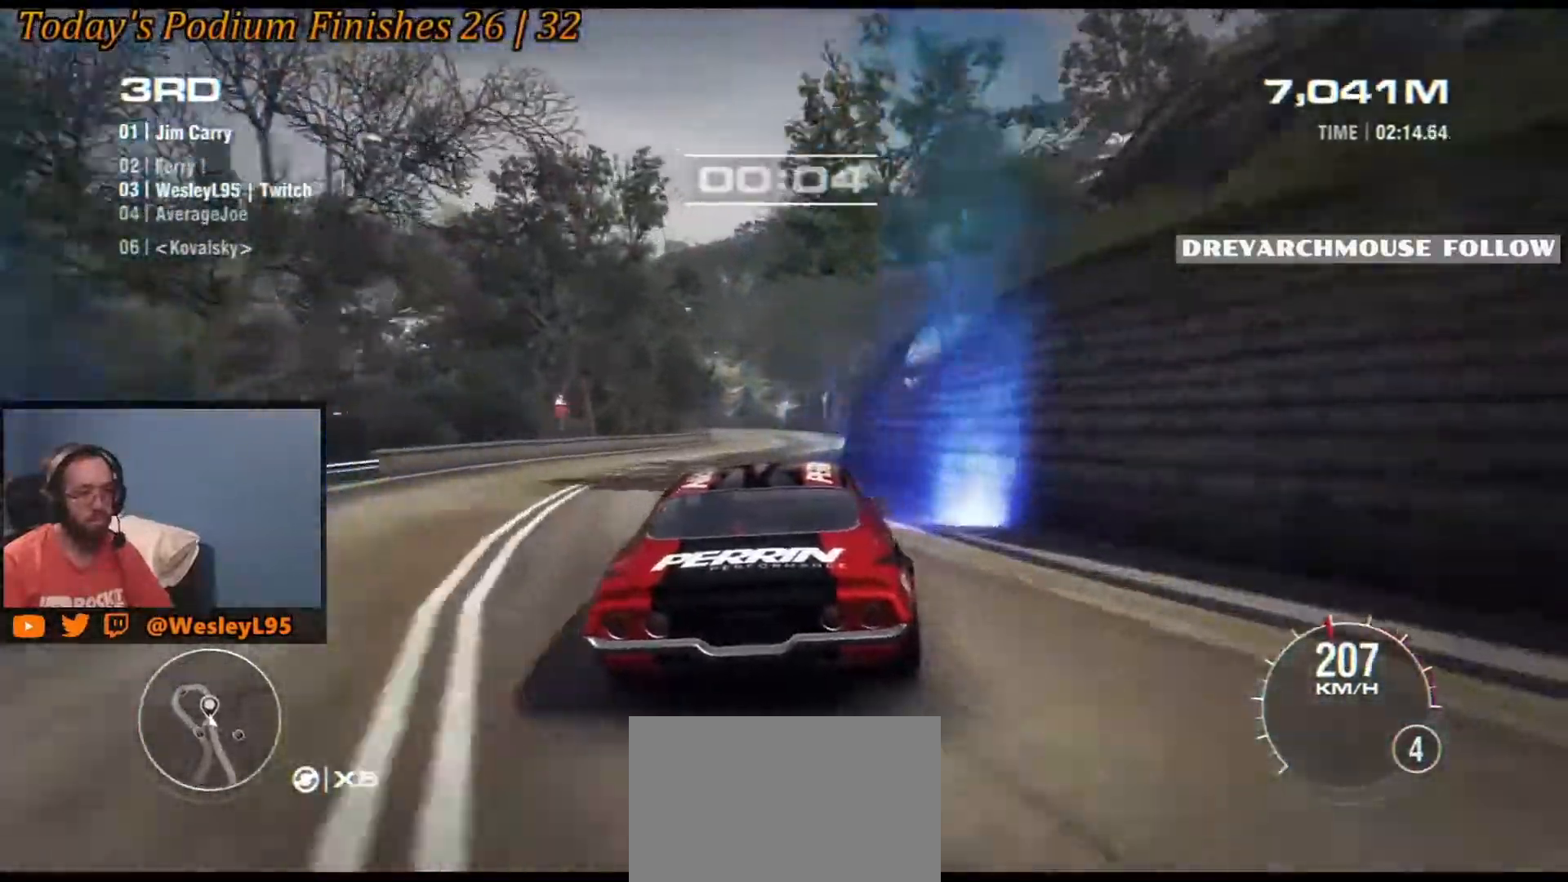
{"buttons": [], "left_stick": "center", "events": [[33, "left_stick", "right"], [217, "left_stick", "center"]]}
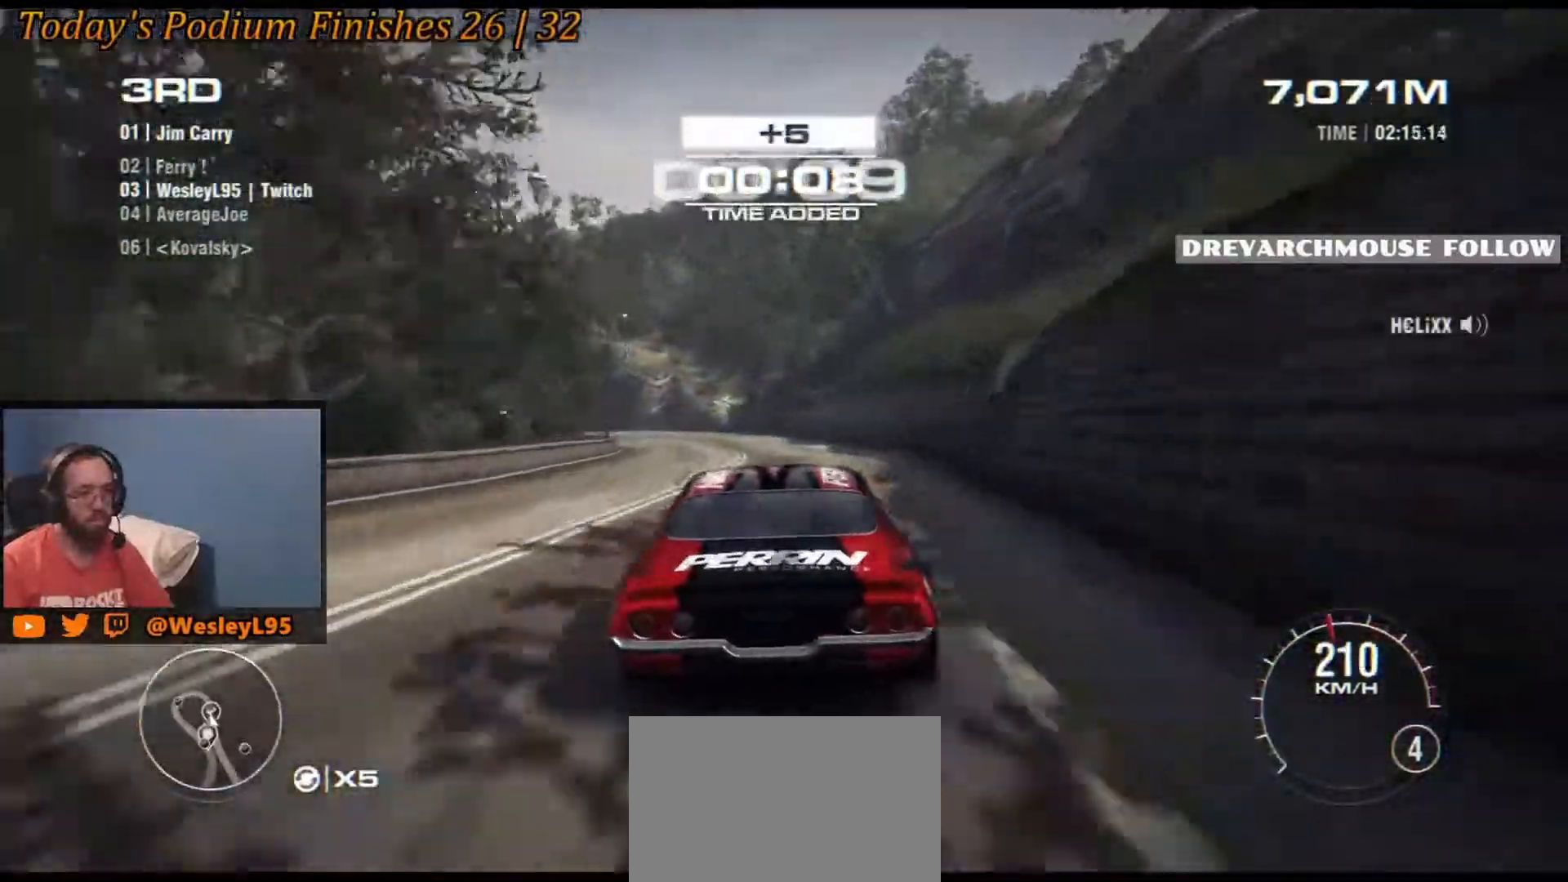
{"buttons": [], "left_stick": "left", "events": [[117, "left_stick", "left"]]}
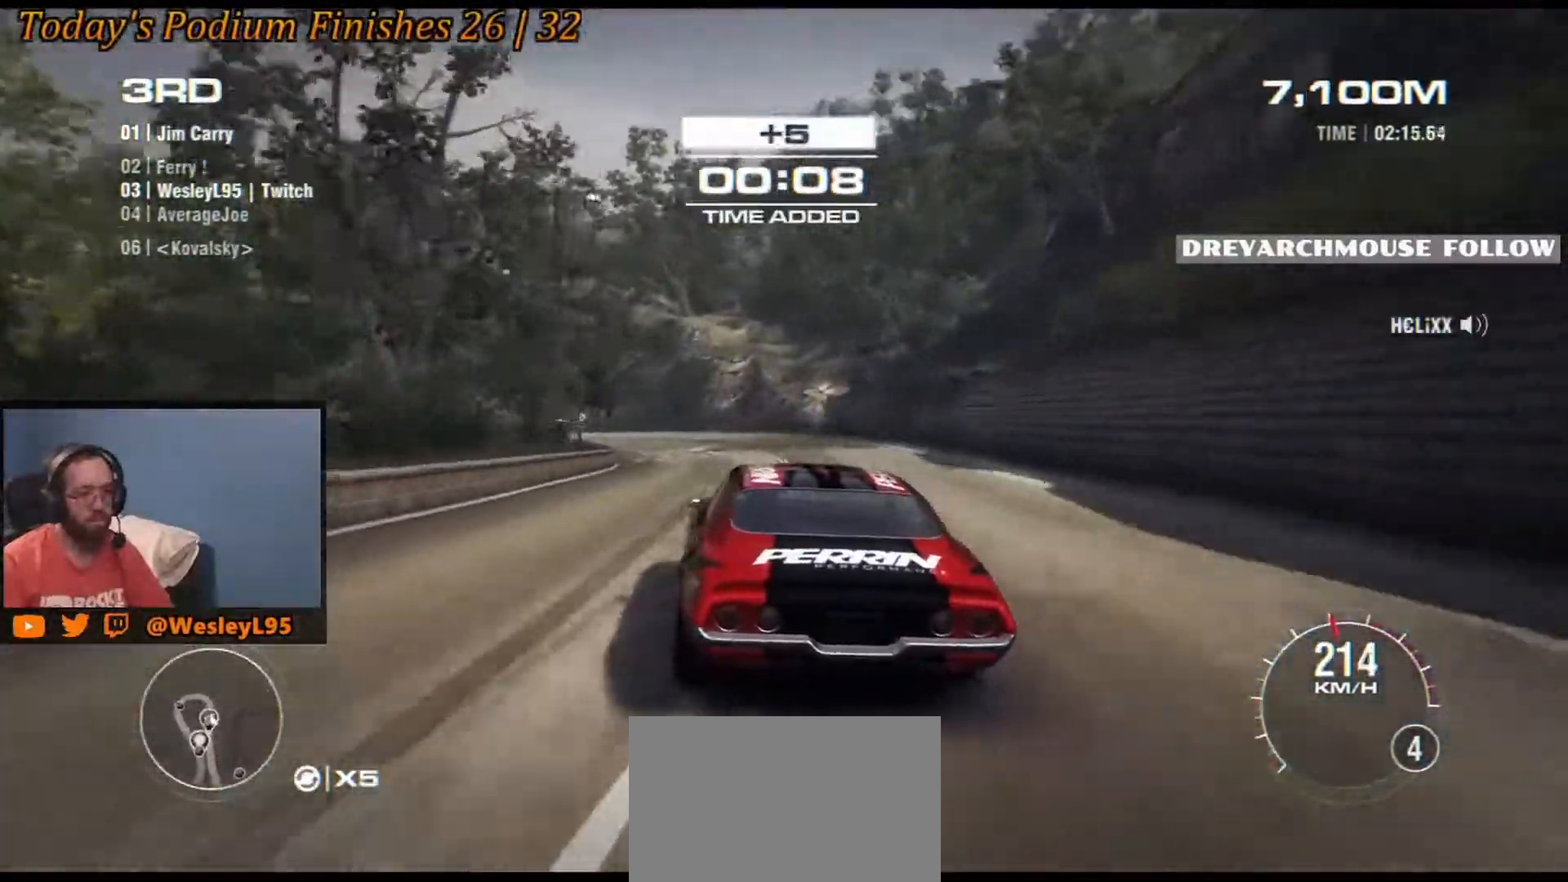
{"buttons": [], "left_stick": "left", "events": []}
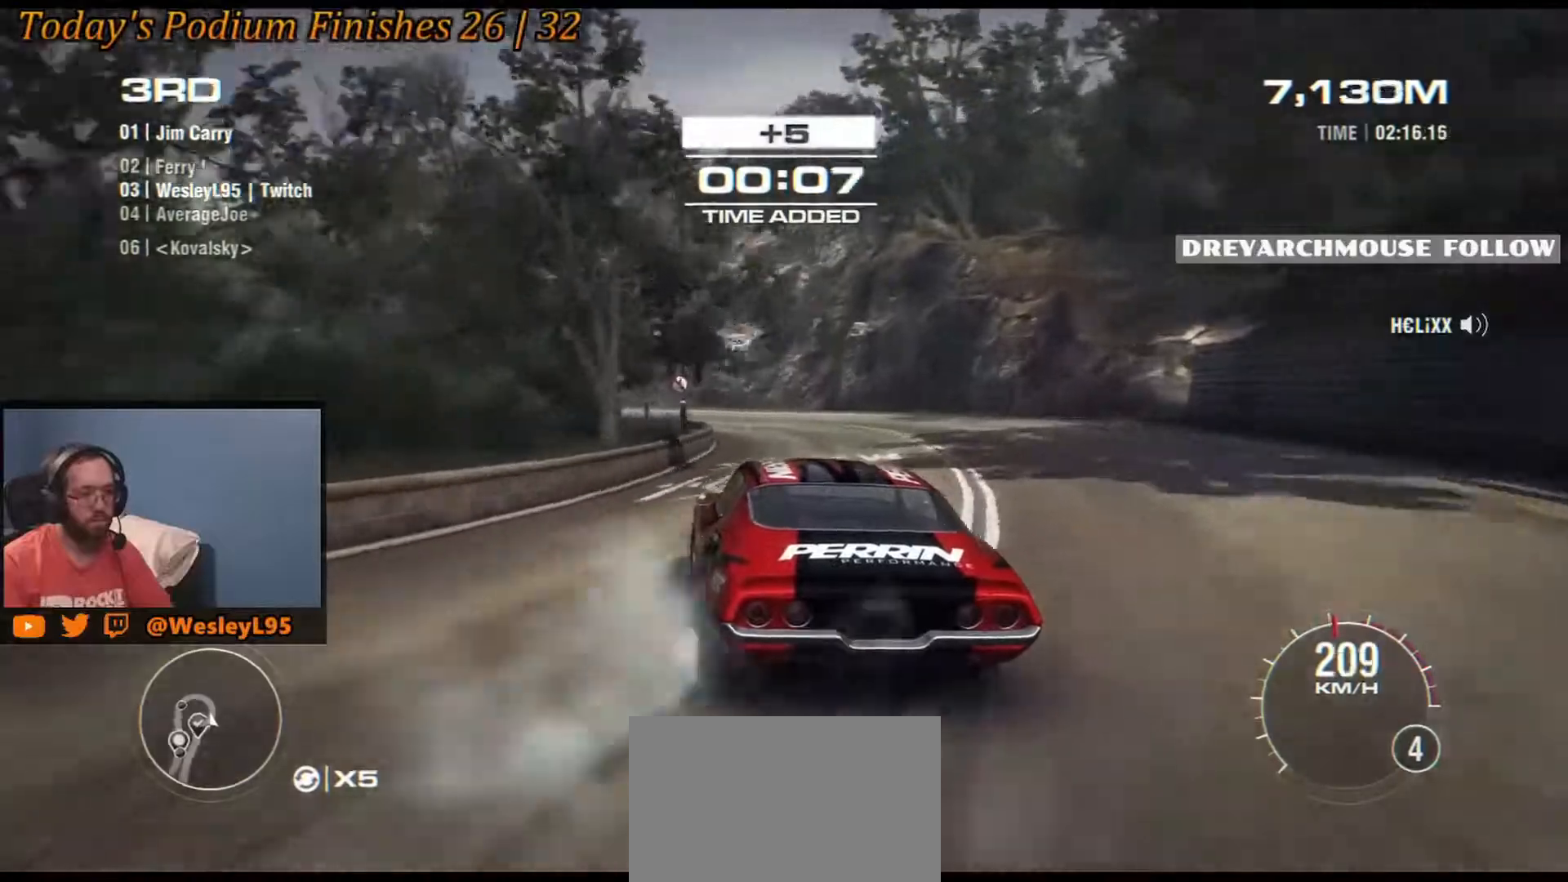
{"buttons": [], "left_stick": "left", "events": []}
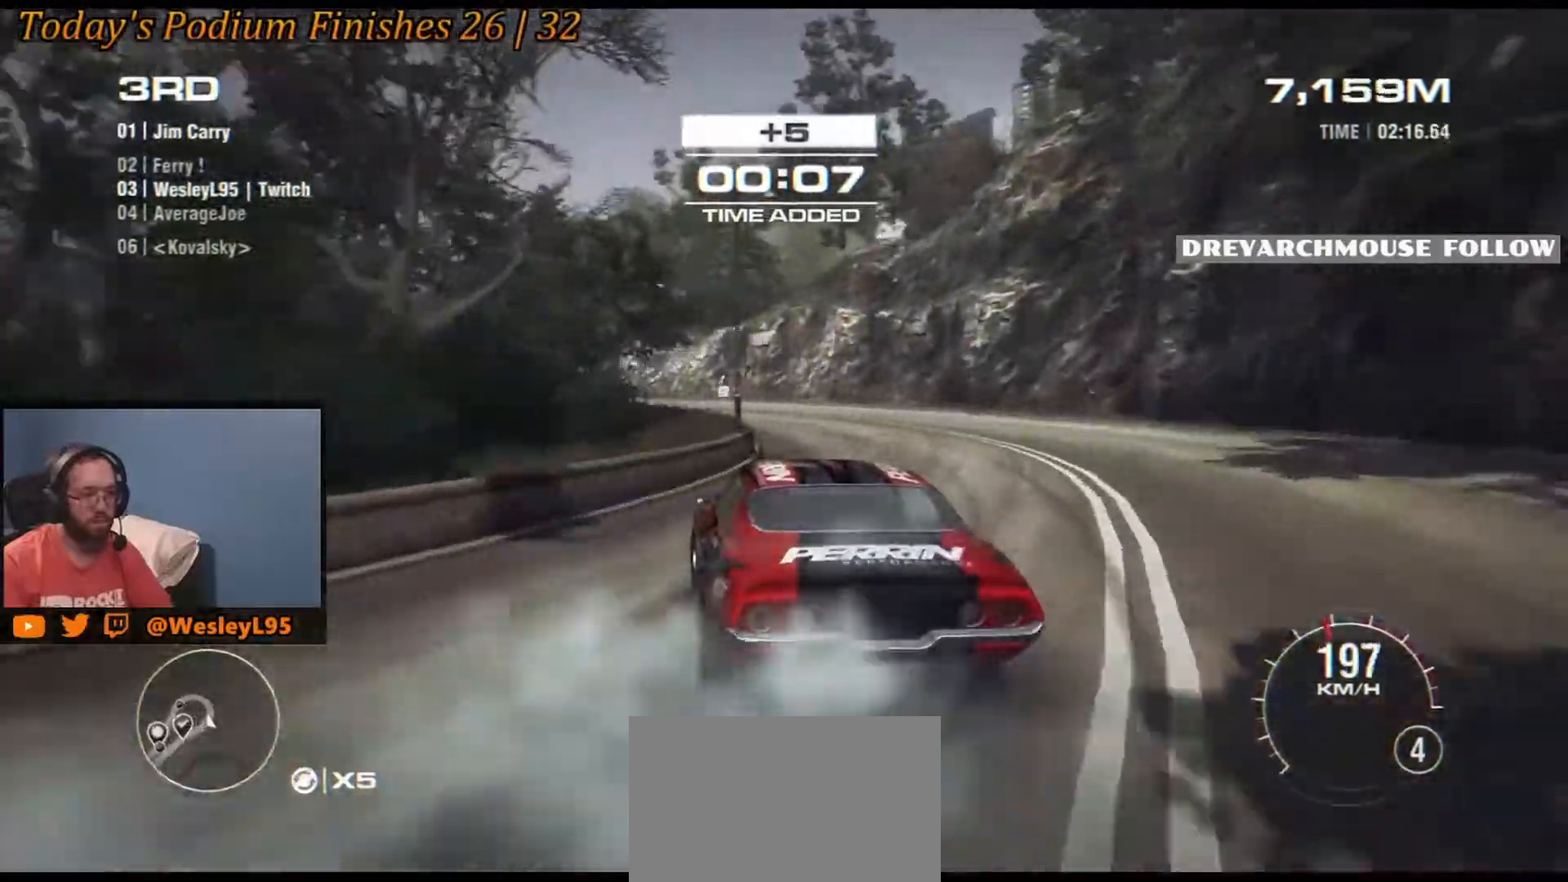
{"buttons": [], "left_stick": "center", "events": [[17, "left_stick", "center"]]}
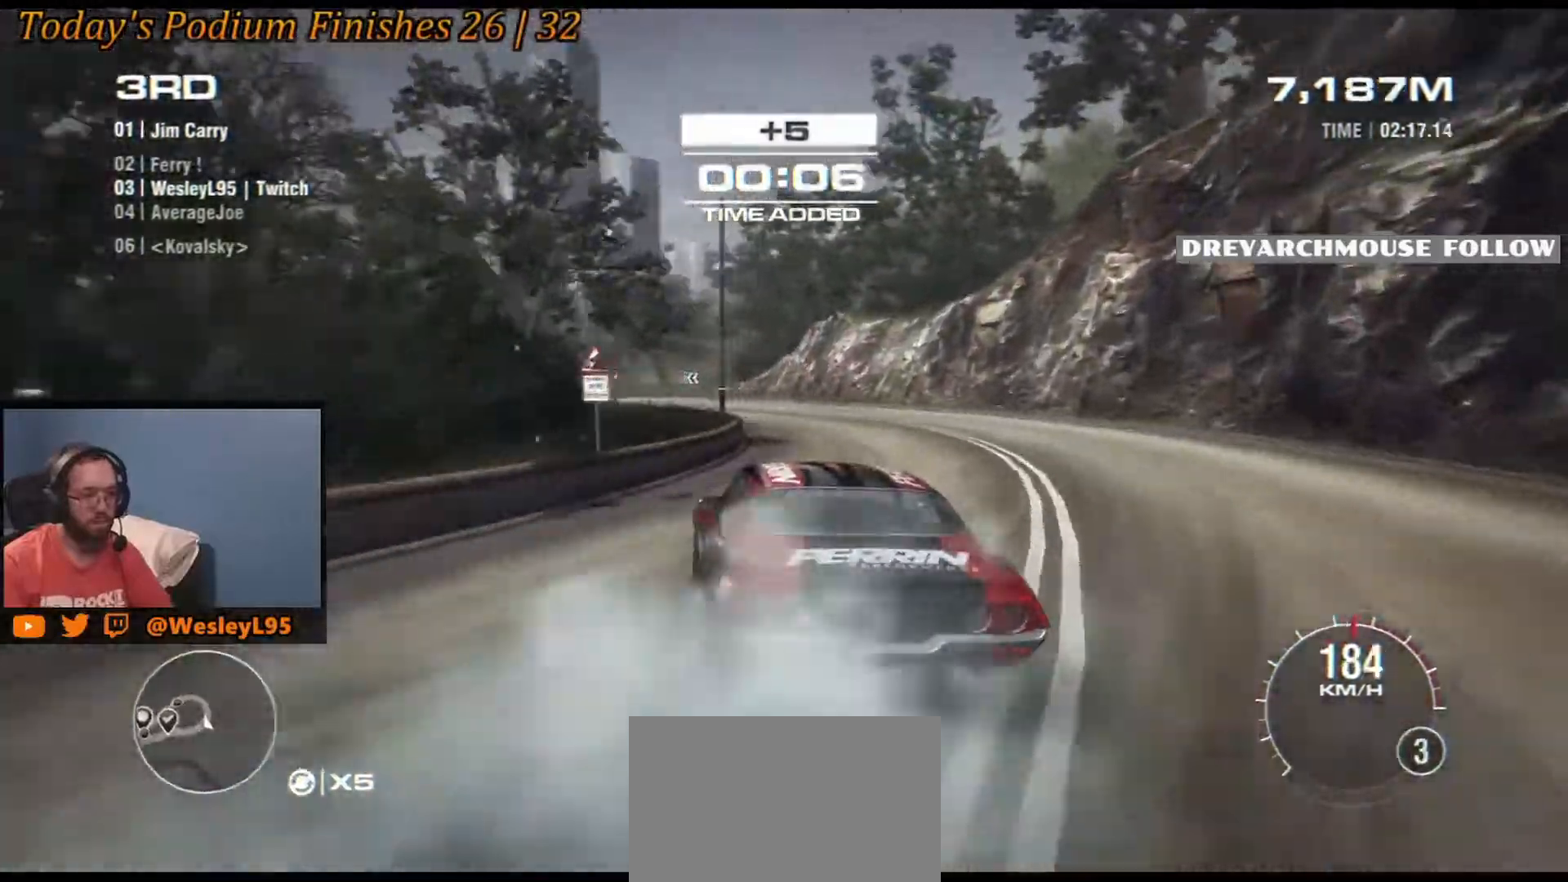
{"buttons": [], "left_stick": "down-right", "events": [[133, "left_stick", "right"], [300, "left_stick", "center"], [467, "left_stick", "down-right"]]}
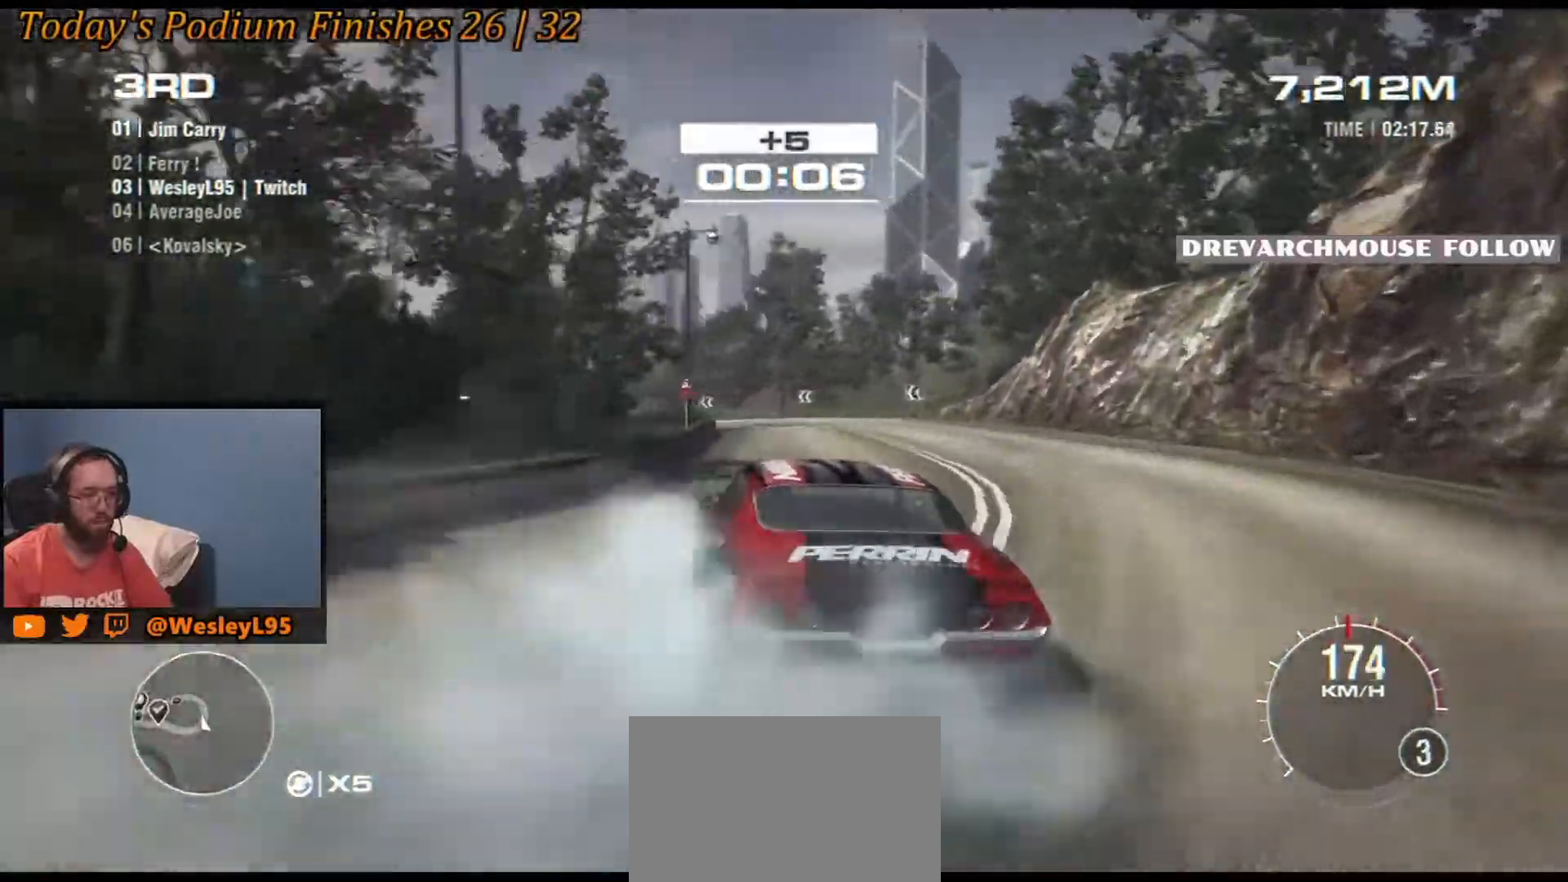
{"buttons": [], "left_stick": "down-right", "events": [[150, "left_stick", "center"], [233, "left_stick", "down-right"]]}
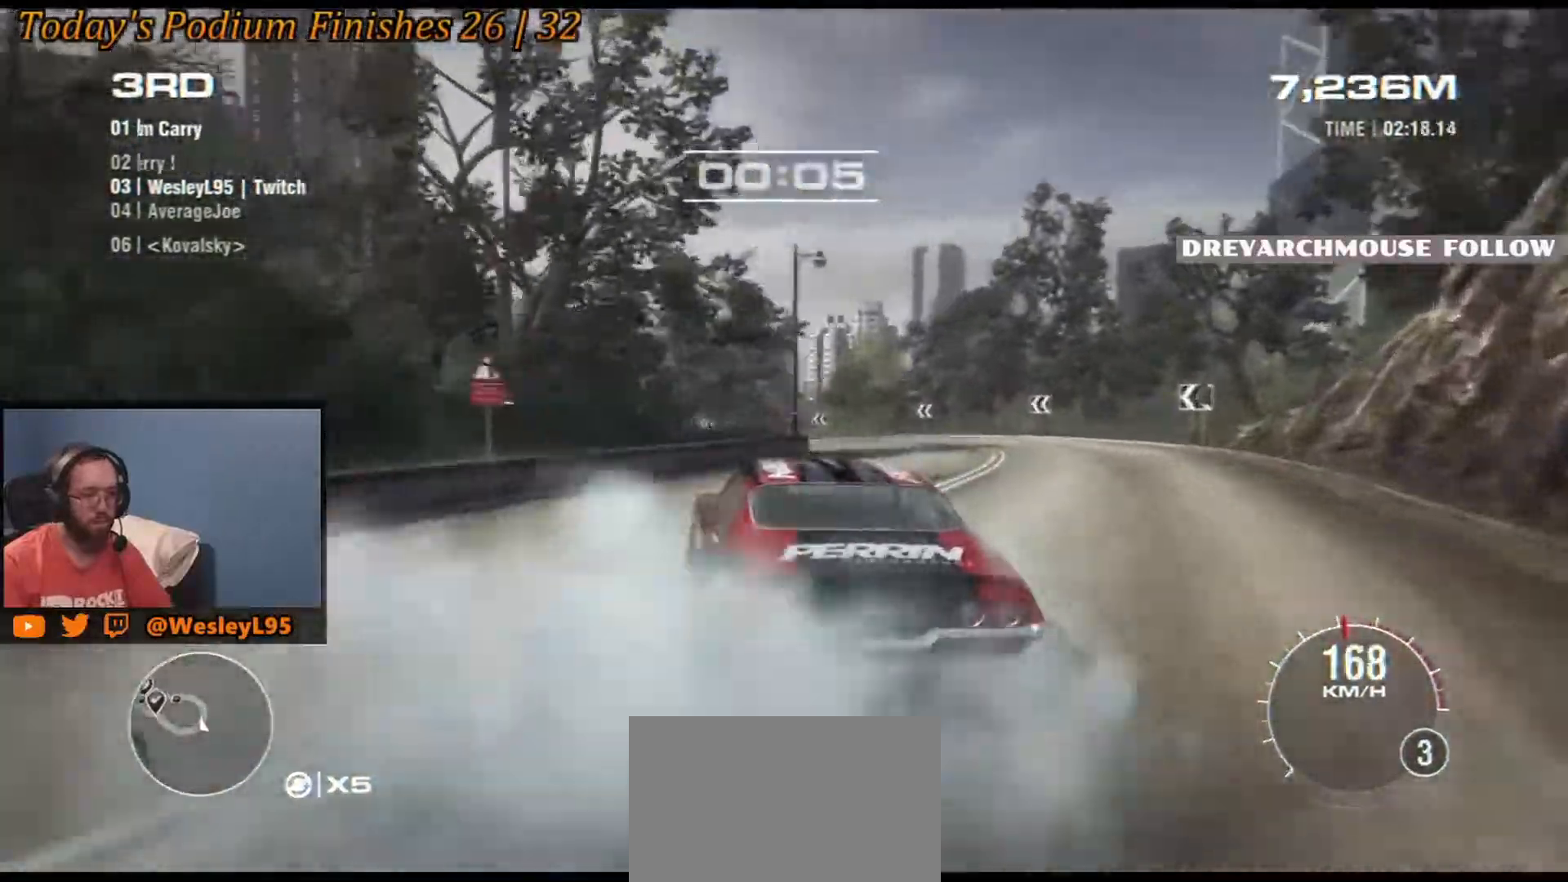
{"buttons": [], "left_stick": "center", "events": [[100, "left_stick", "center"]]}
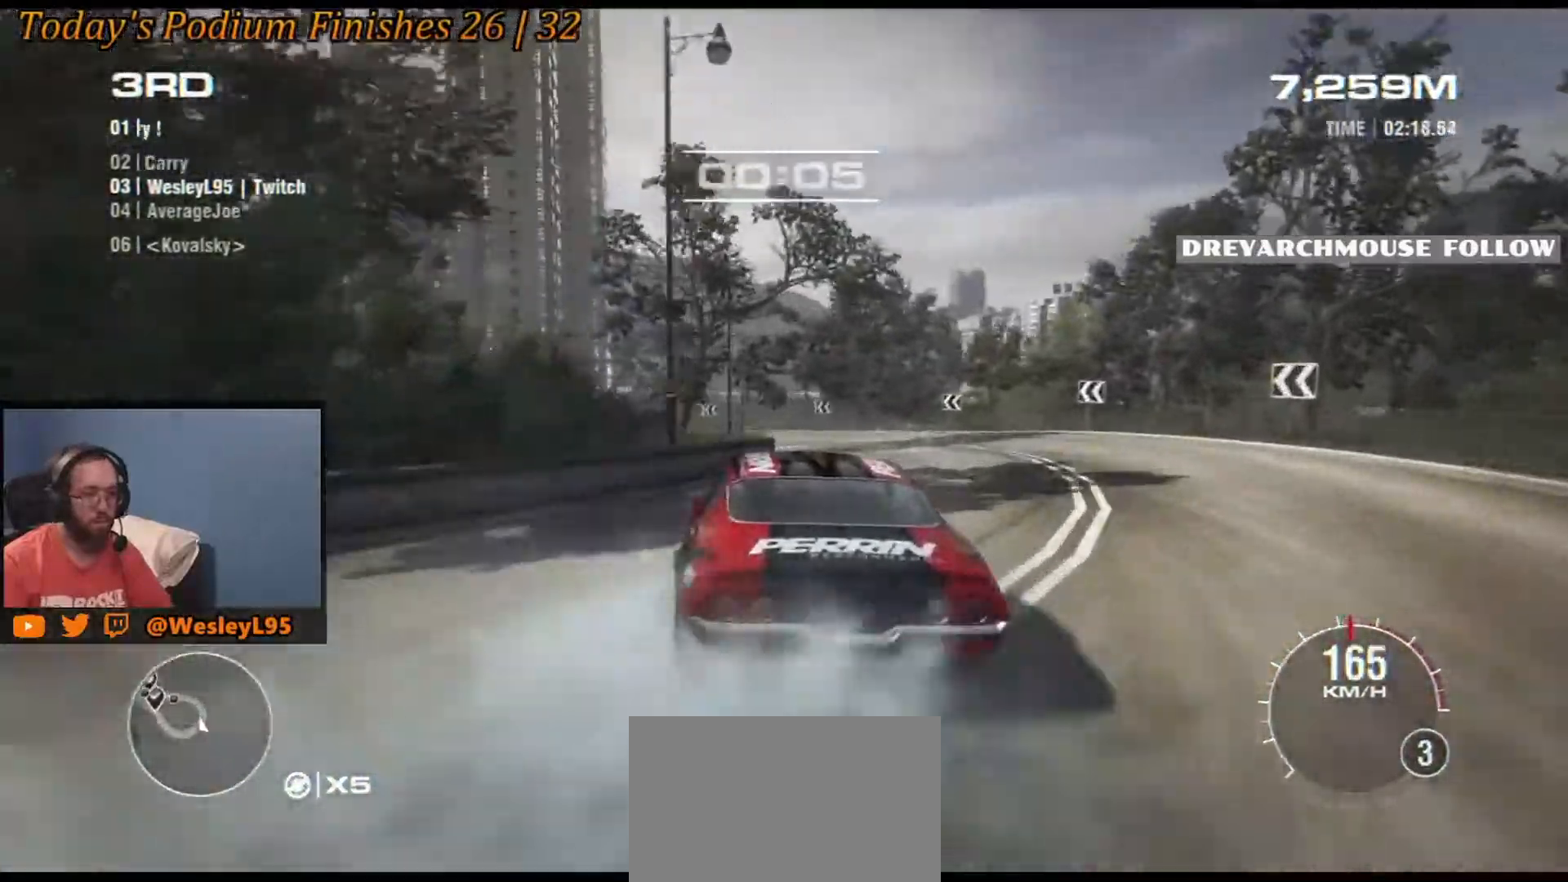
{"buttons": [], "left_stick": "center"}
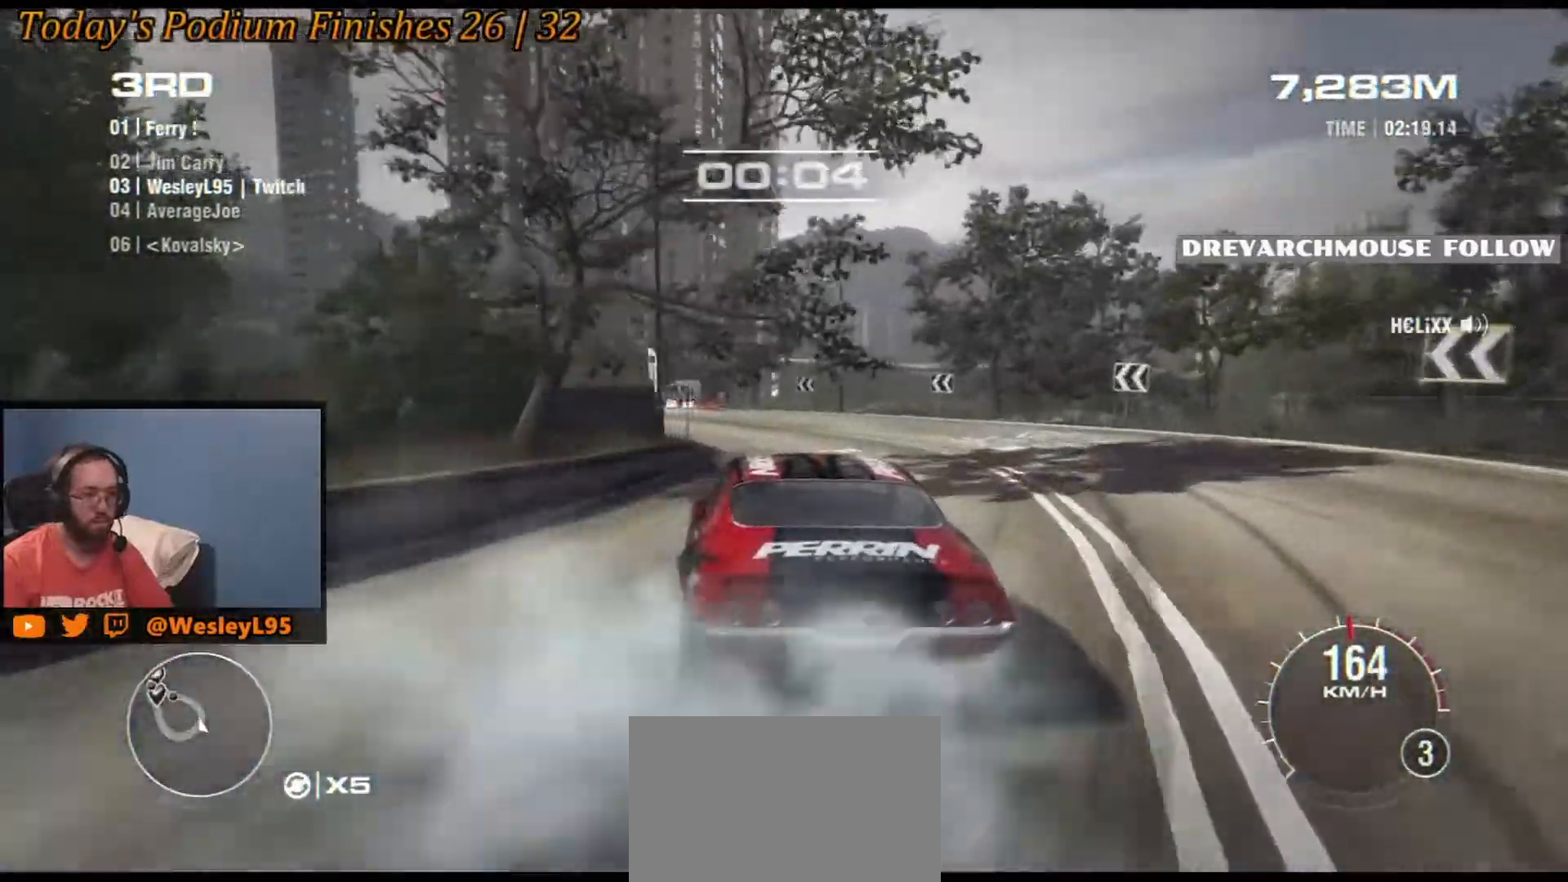
{"buttons": [], "left_stick": "center", "events": []}
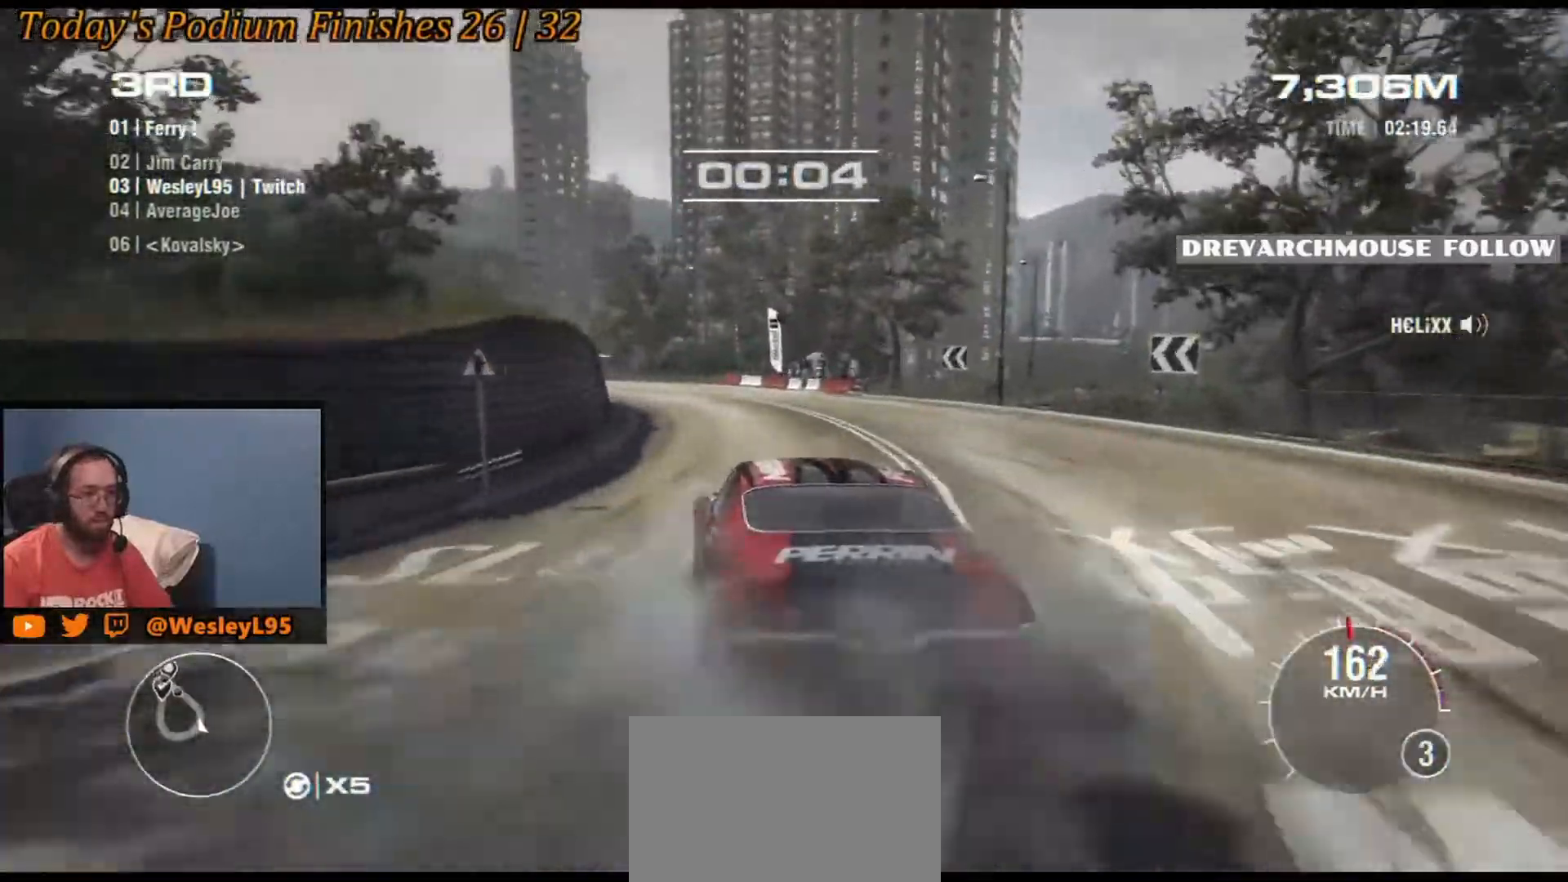
{"buttons": [], "left_stick": "center", "events": []}
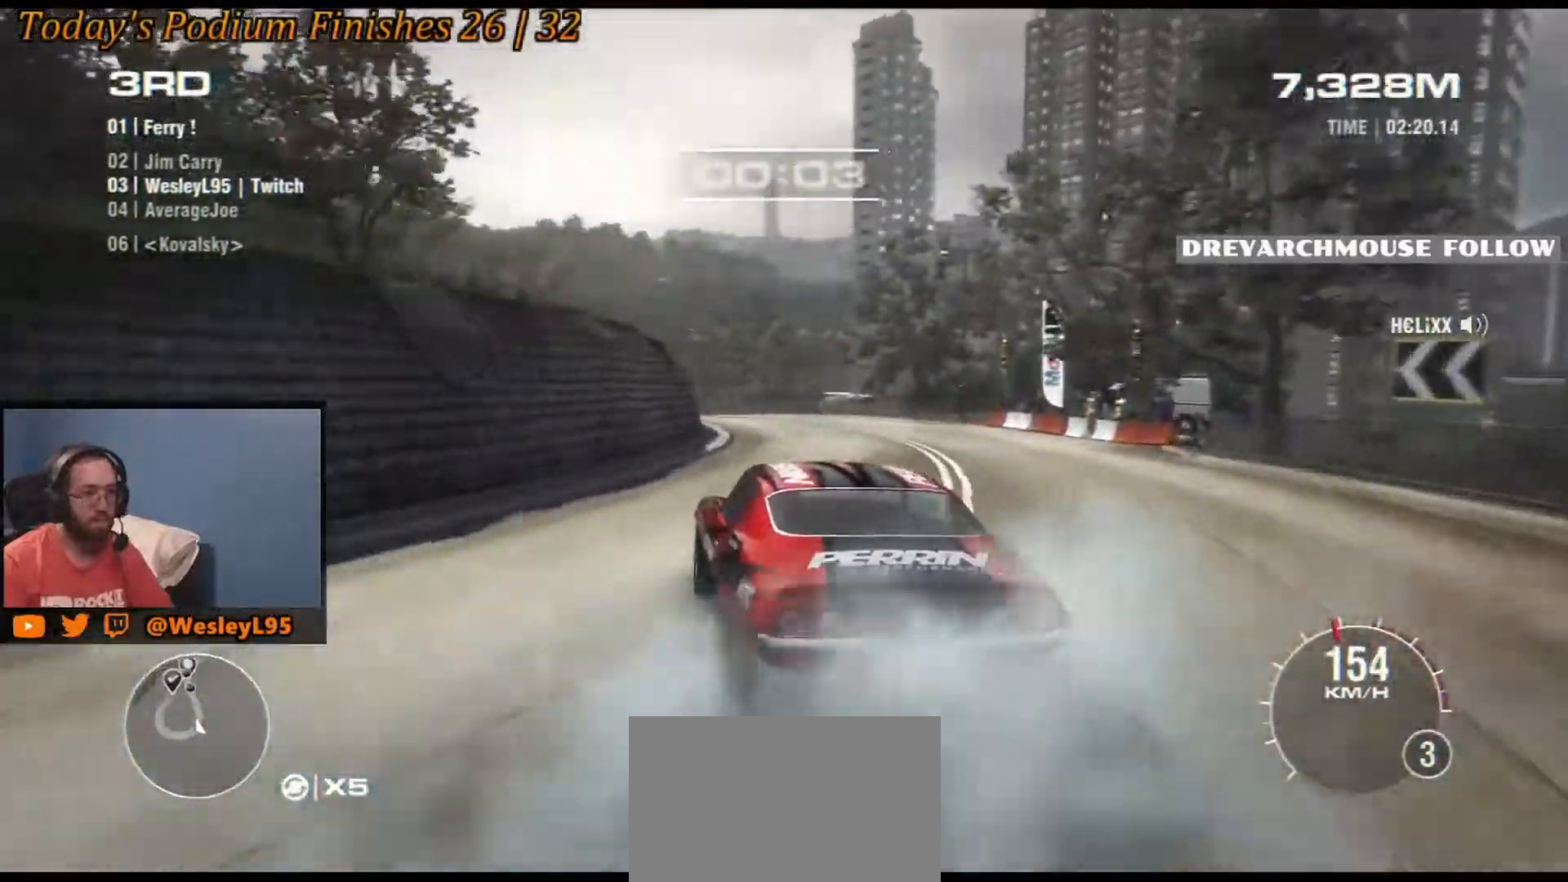
{"buttons": [], "left_stick": "down-right", "events": [[33, "left_stick", "down-right"]]}
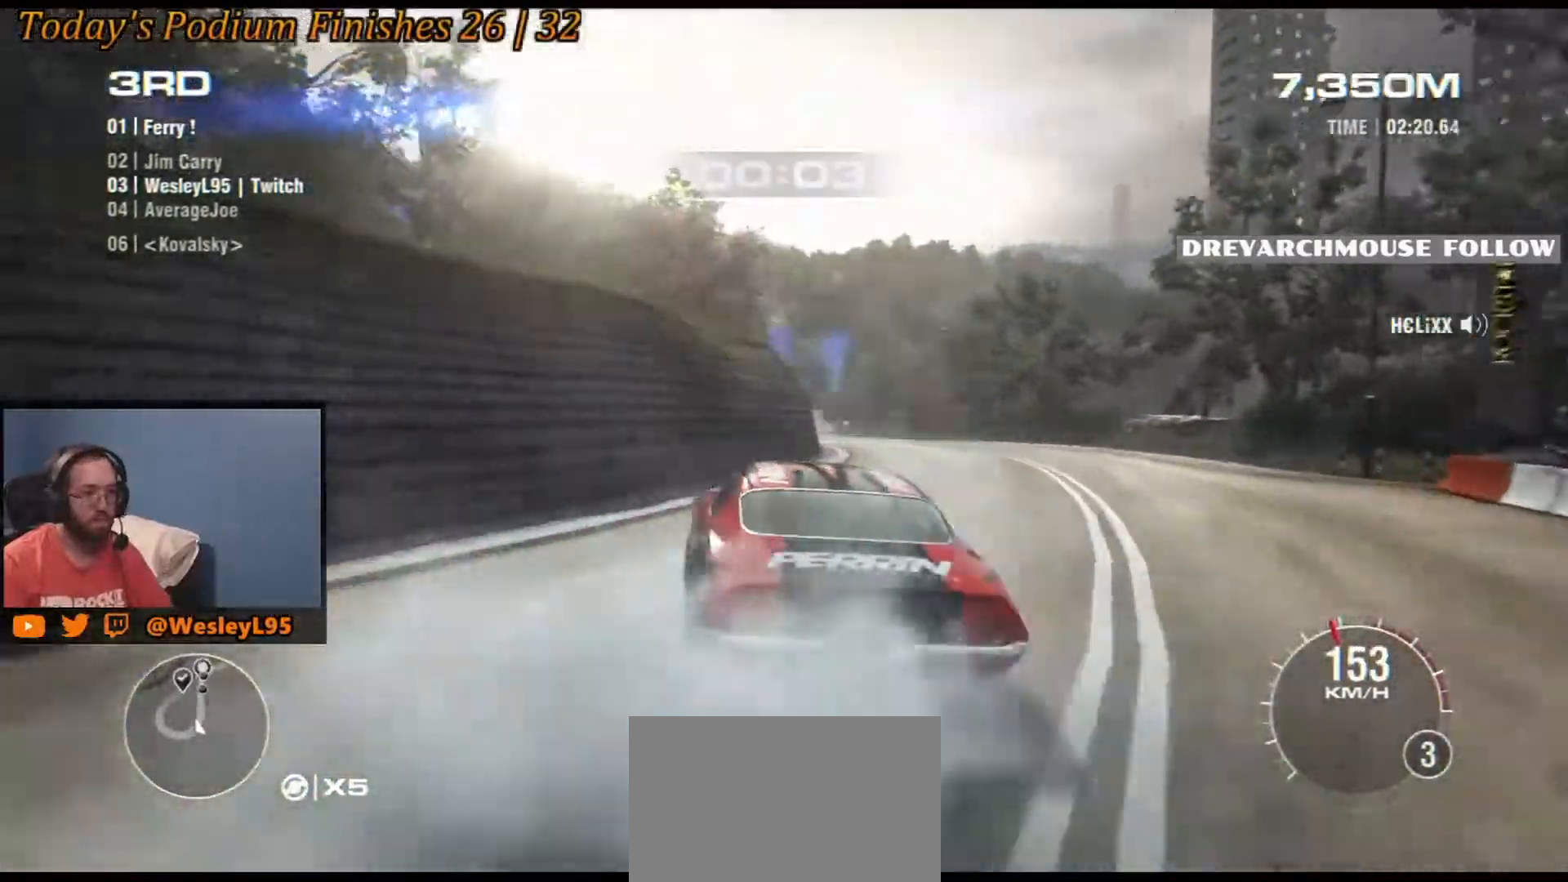
{"buttons": [], "left_stick": "left", "events": [[100, "left_stick", "center"], [417, "left_stick", "left"]]}
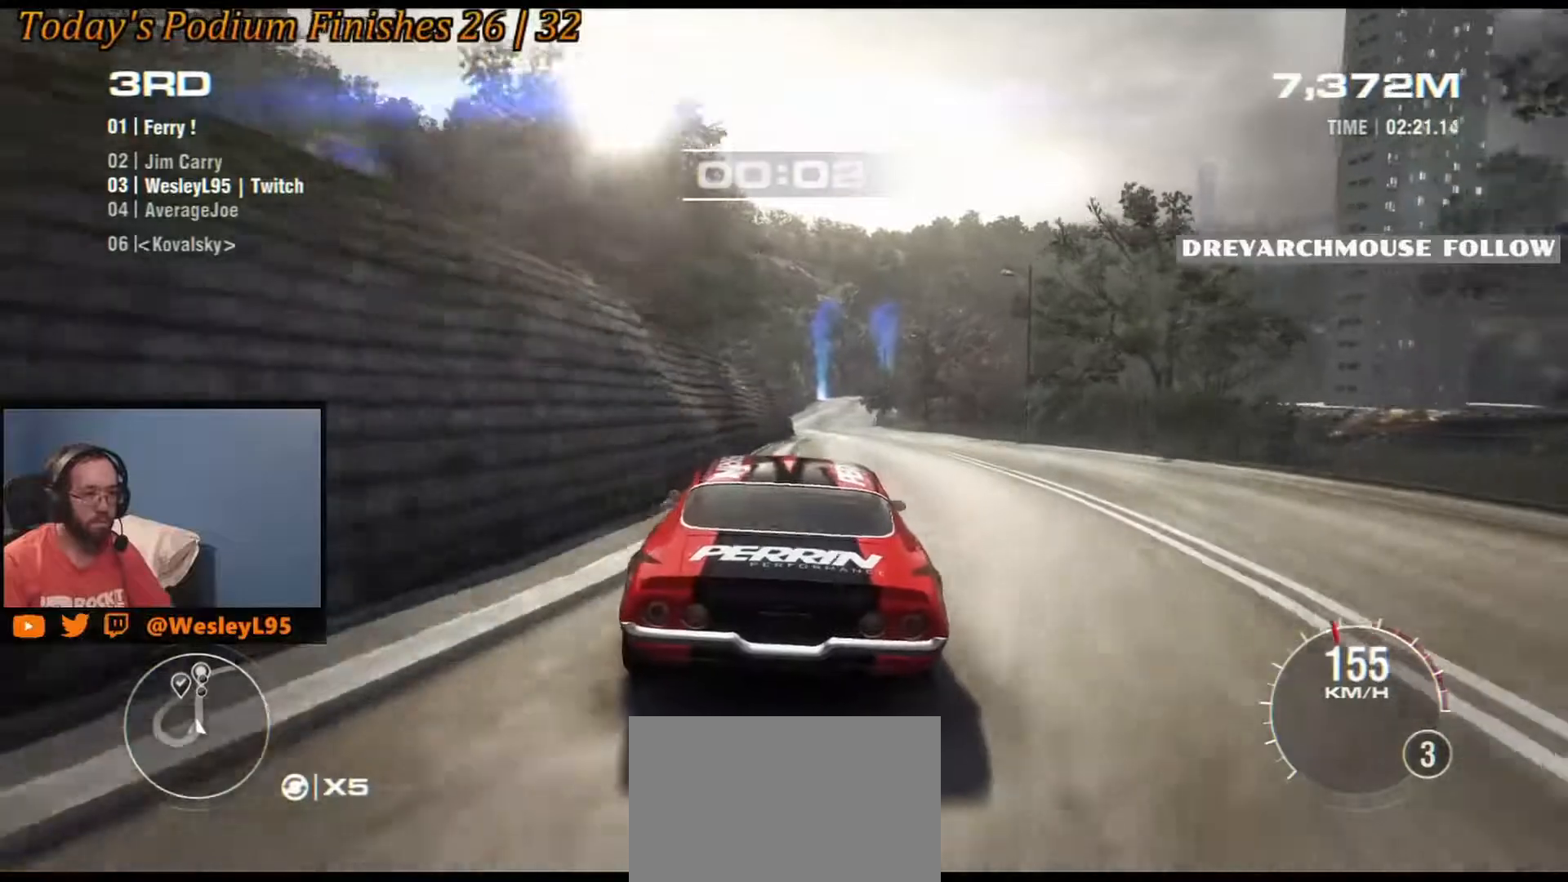
{"buttons": [], "left_stick": "center", "events": [[100, "left_stick", "center"]]}
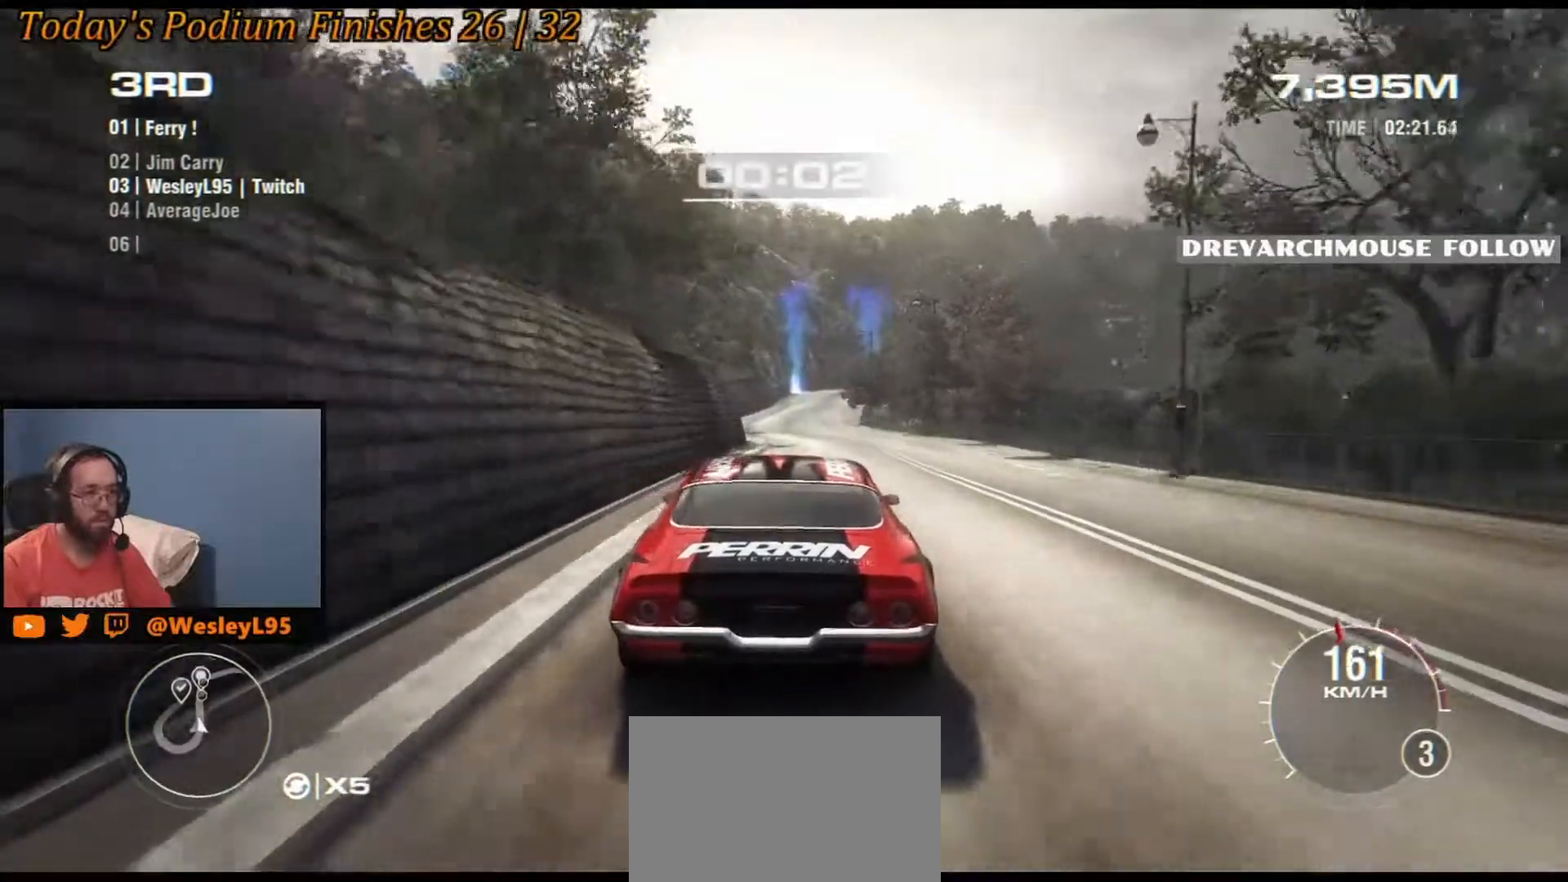
{"buttons": [], "left_stick": "center", "events": []}
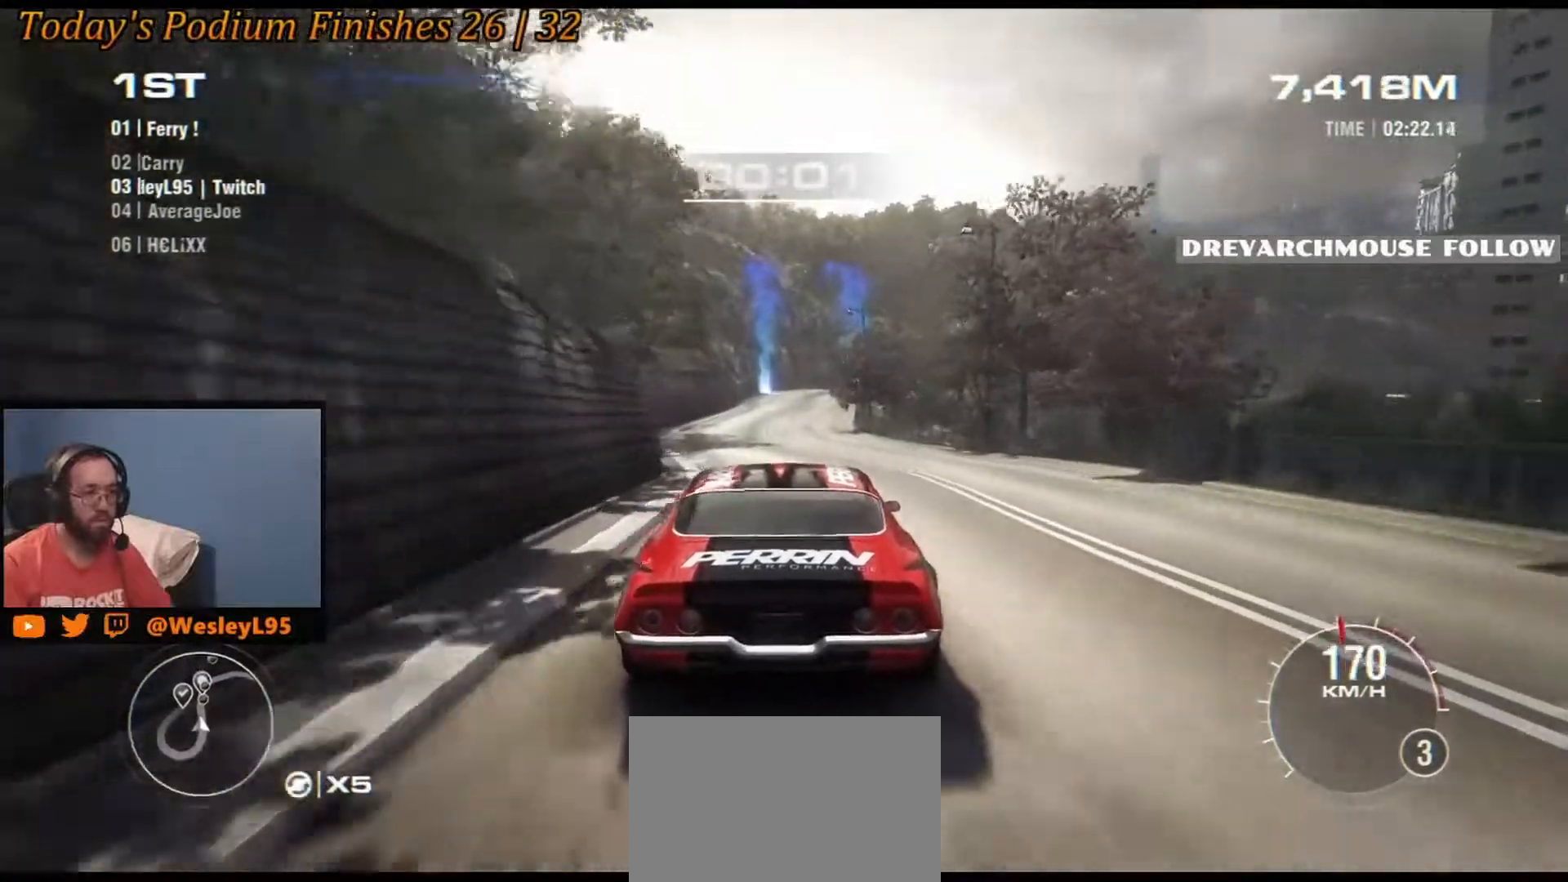
{"buttons": [], "left_stick": "center", "events": [[367, "left_stick", "right"], [483, "left_stick", "center"]]}
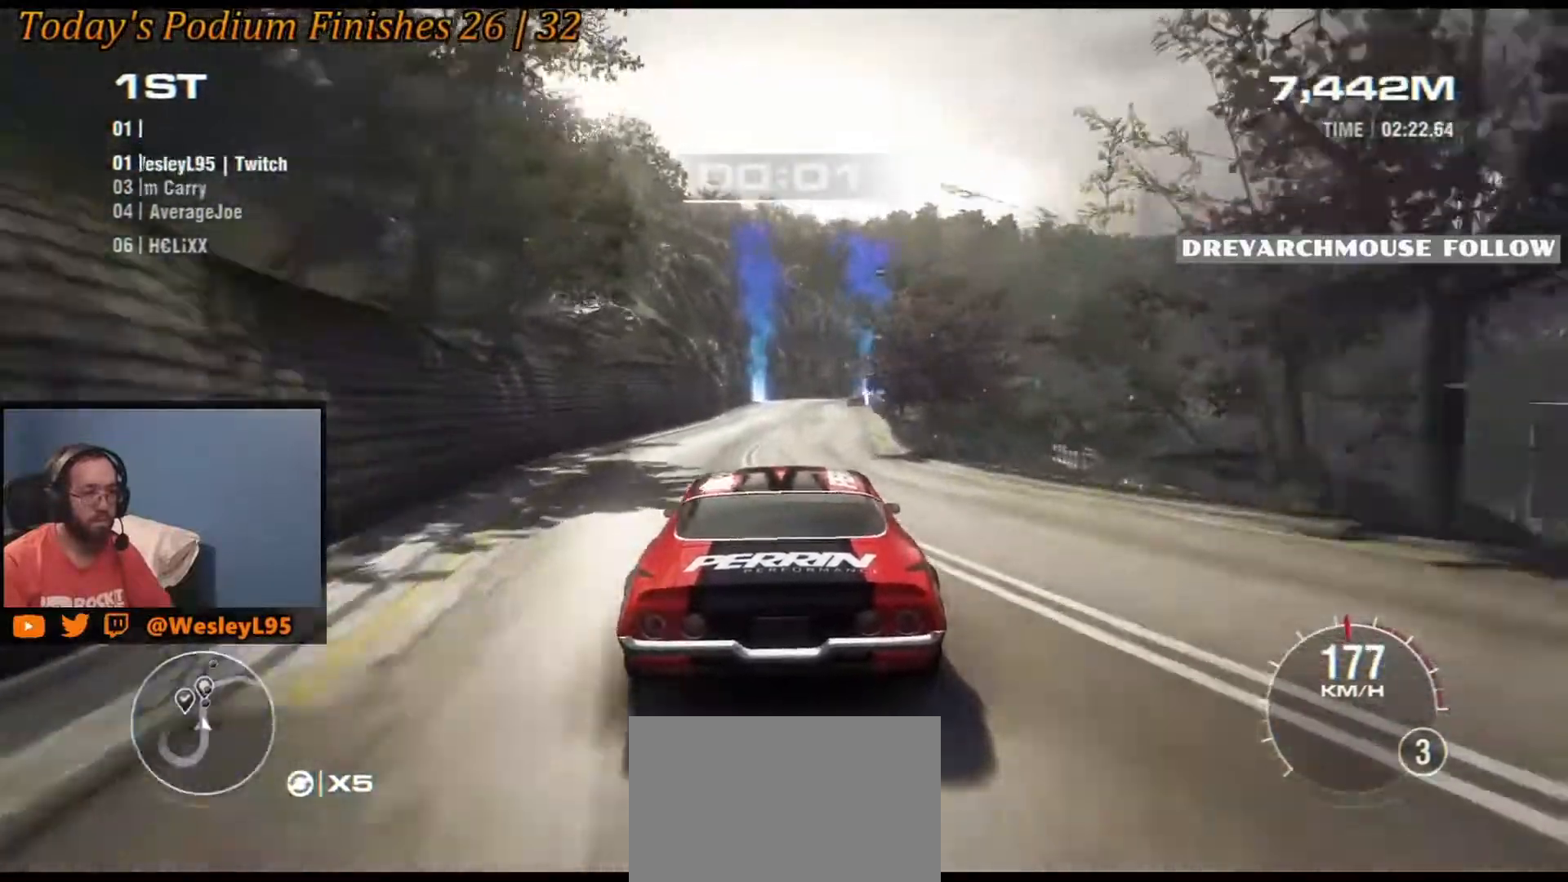
{"buttons": [], "left_stick": "center", "events": [[300, "left_stick", "right"], [450, "left_stick", "center"]]}
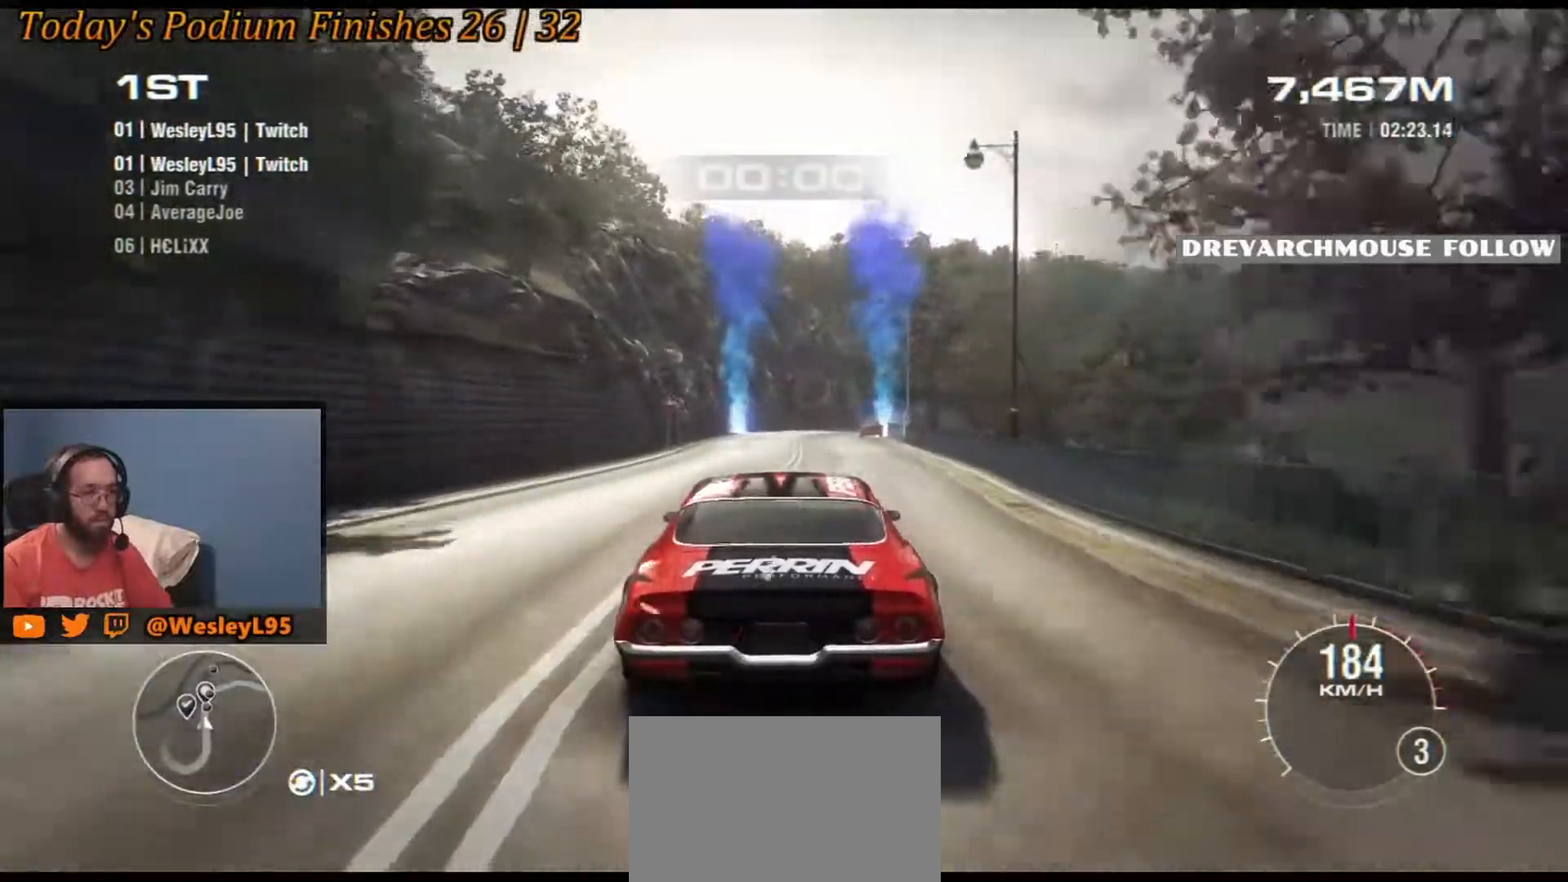
{"buttons": [], "left_stick": "right", "events": [[367, "left_stick", "right"]]}
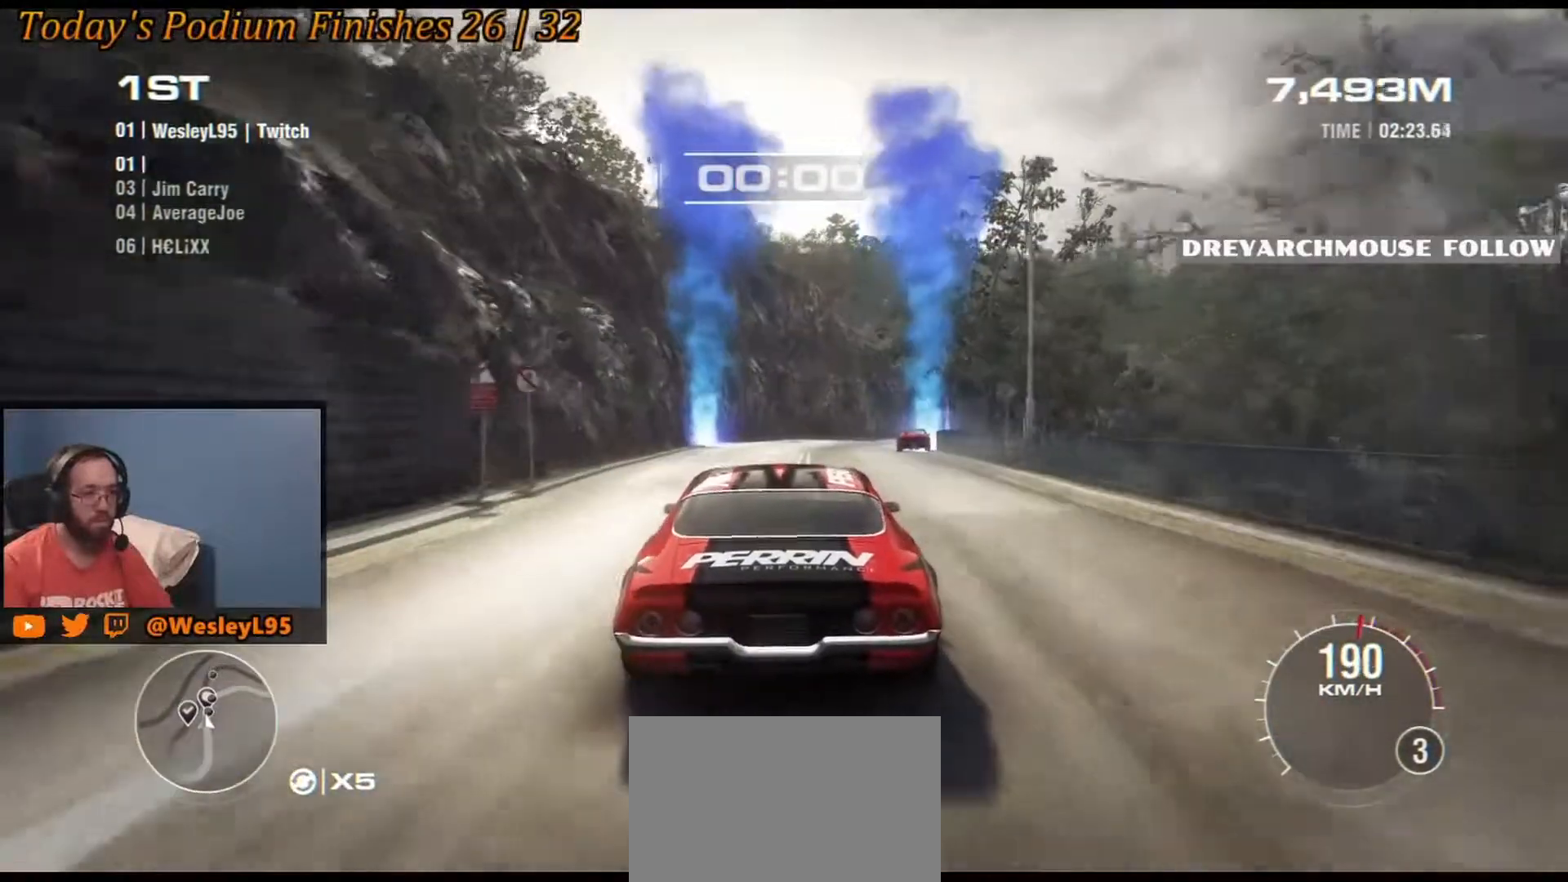
{"buttons": [], "left_stick": "right", "events": []}
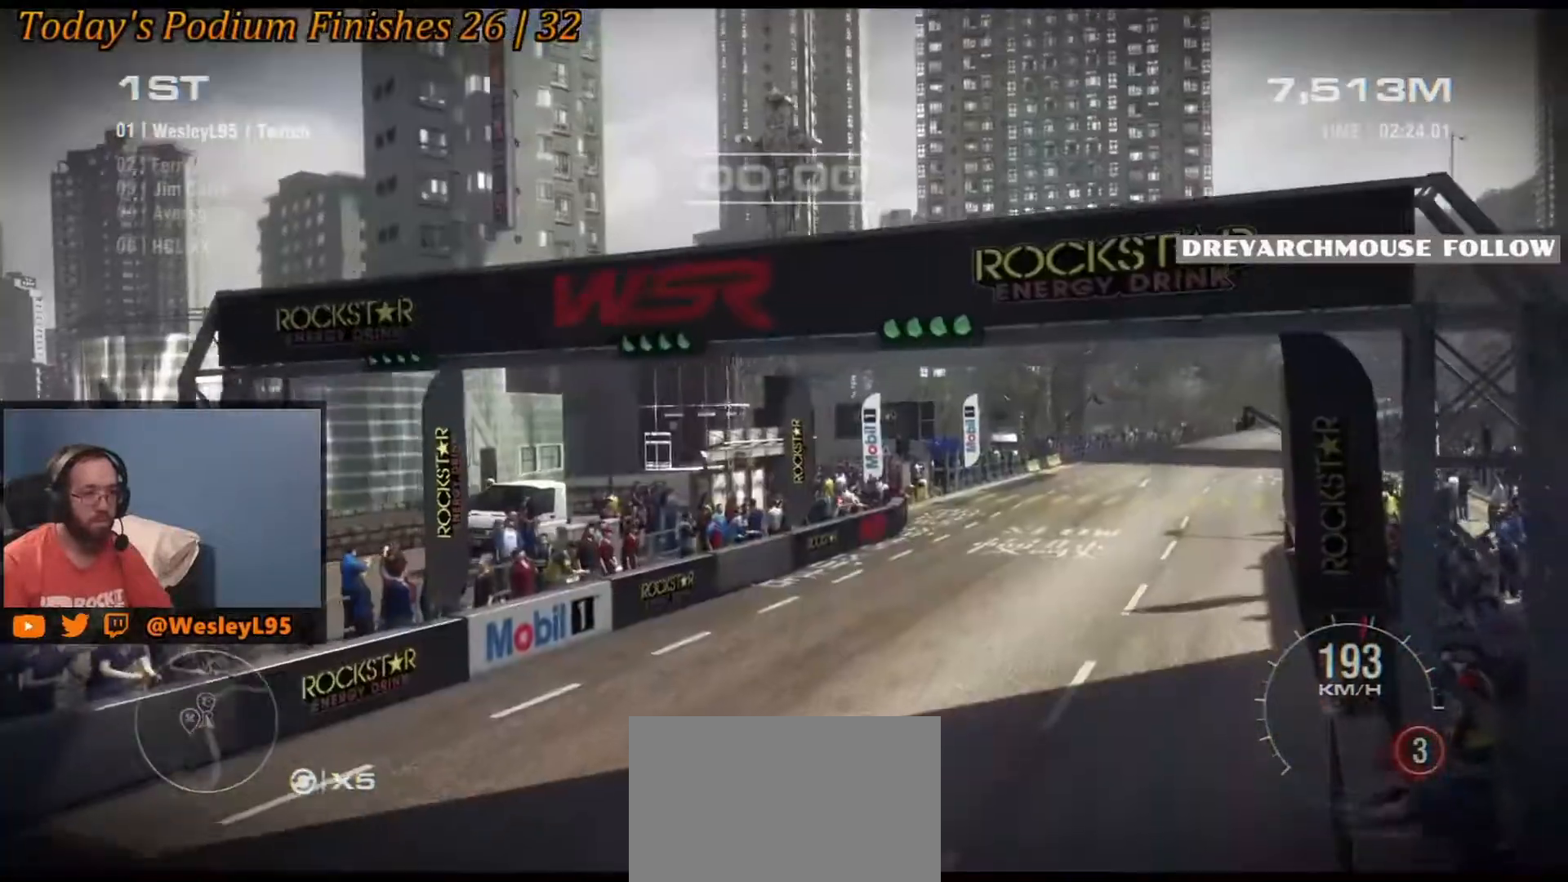
{"buttons": ["R2"], "left_stick": "right", "events": [[400, "R2", "down"]]}
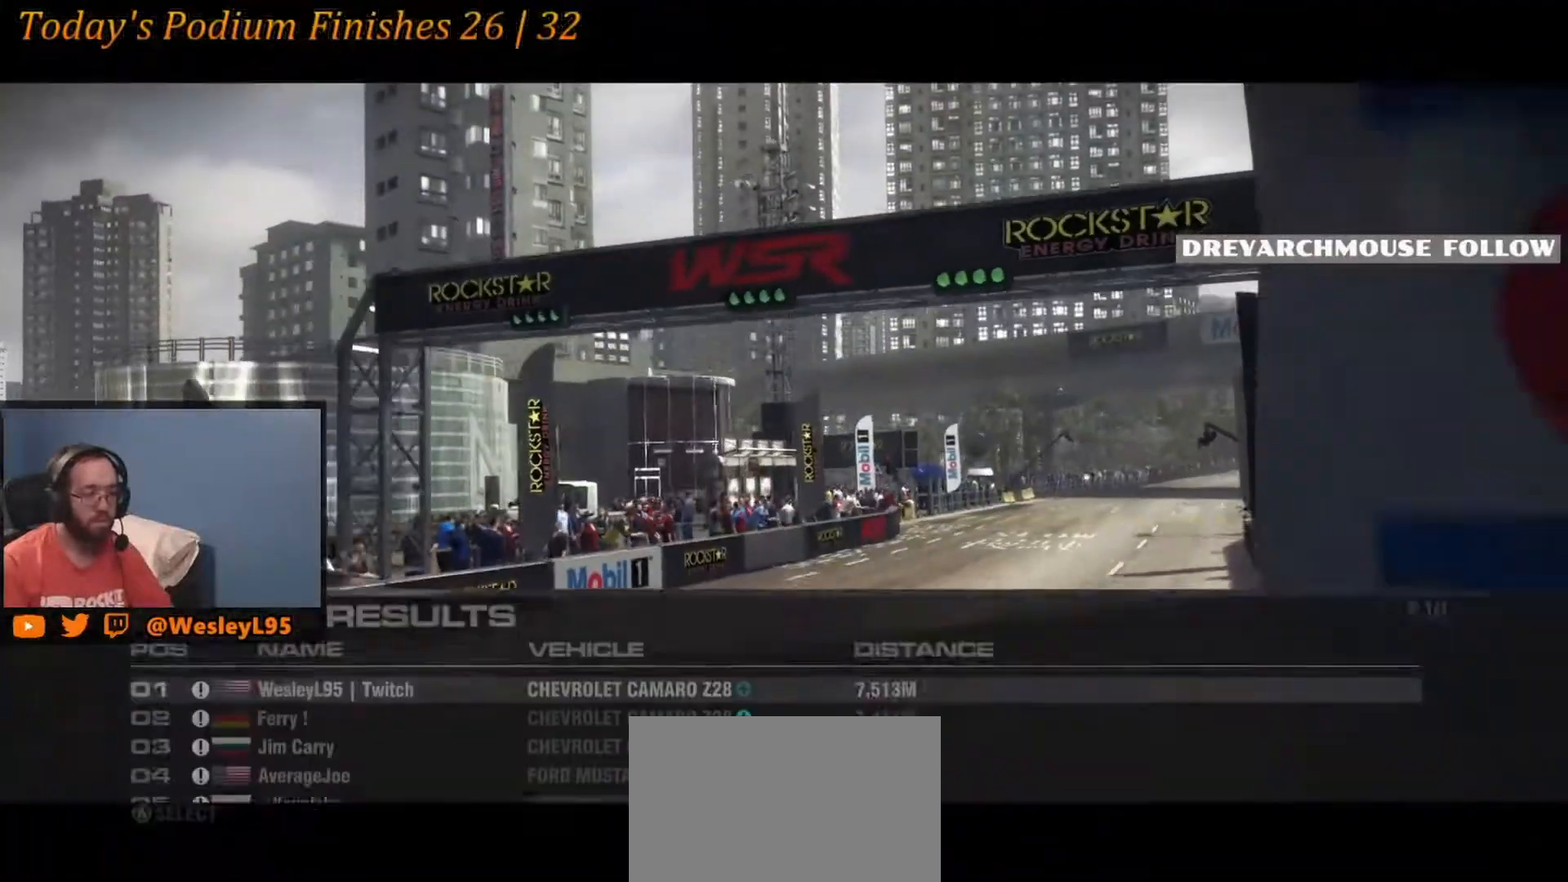
{"buttons": ["R2"], "left_stick": "center", "events": [[83, "left_stick", "center"]]}
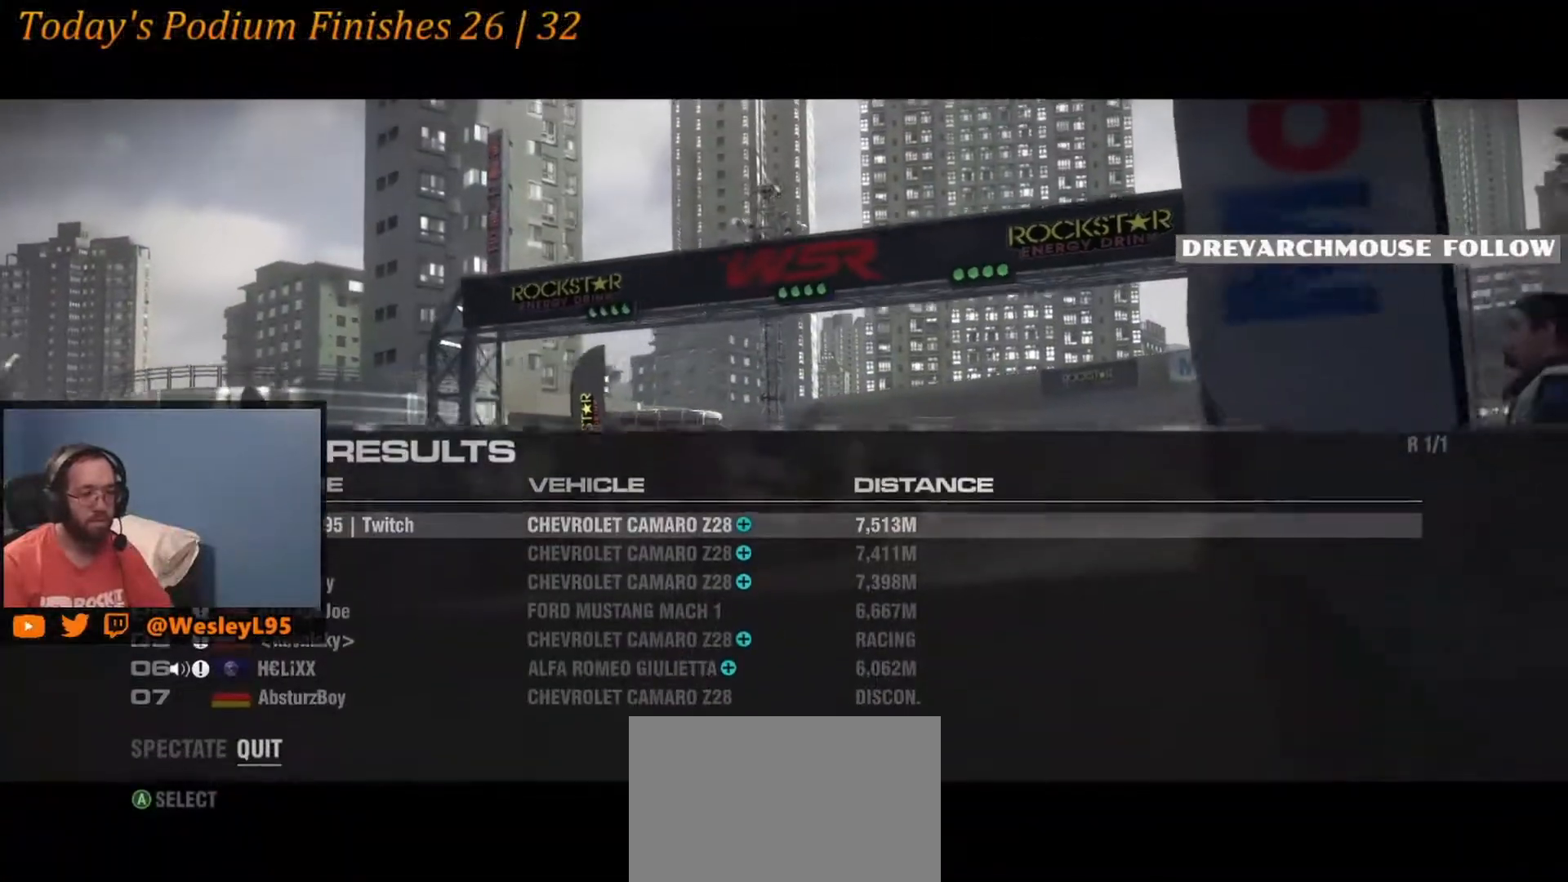
{"buttons": ["R2", "SELECT"], "left_stick": "center", "events": [[100, "SELECT", "down"]]}
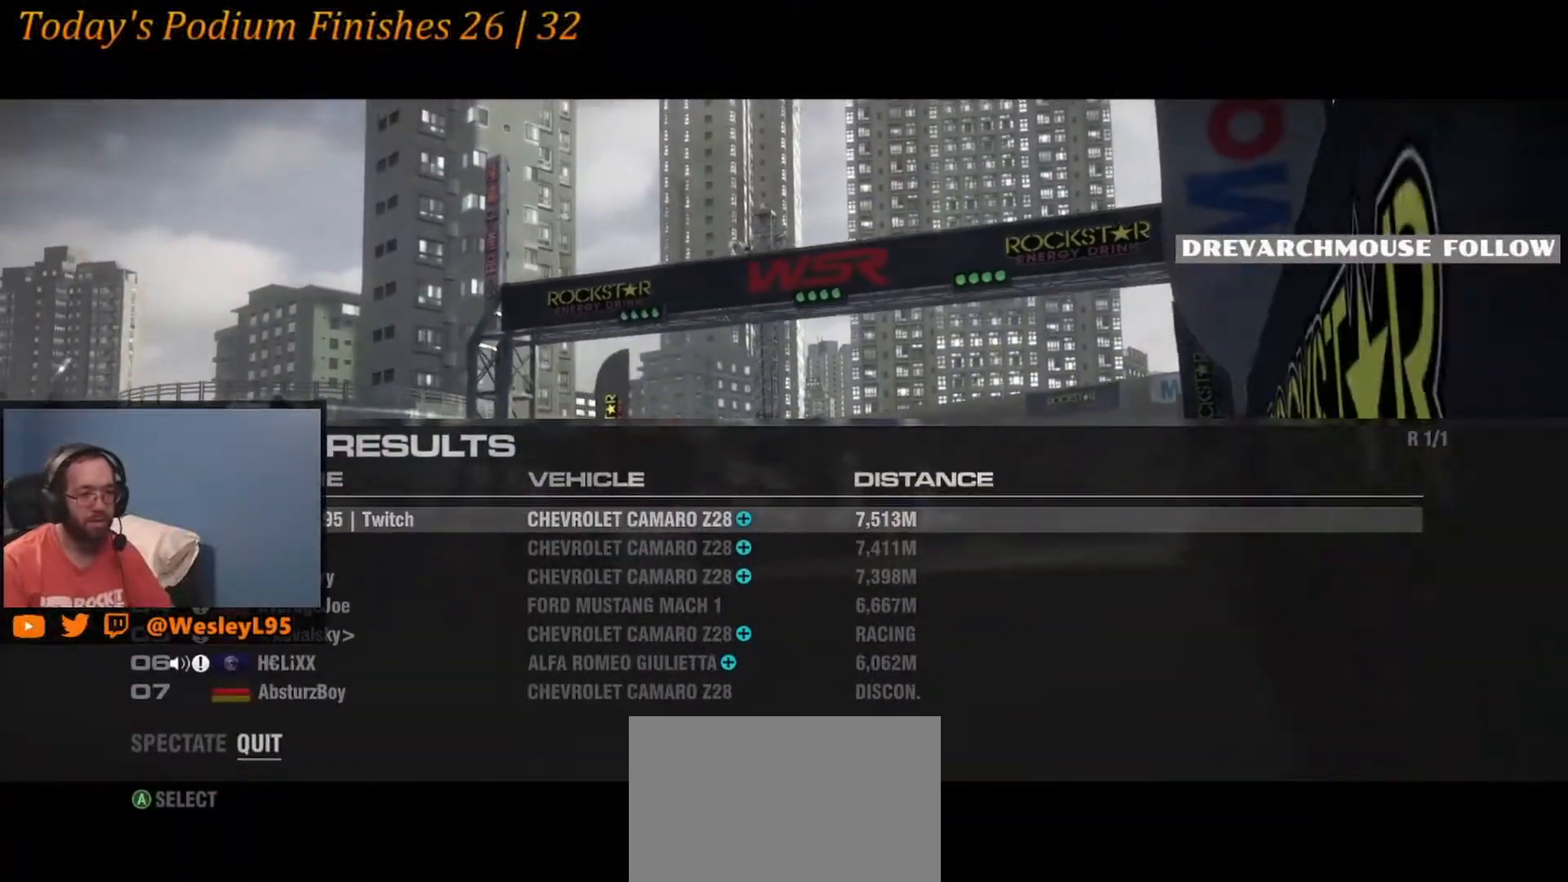
{"buttons": ["R2", "SELECT"], "left_stick": "center", "events": []}
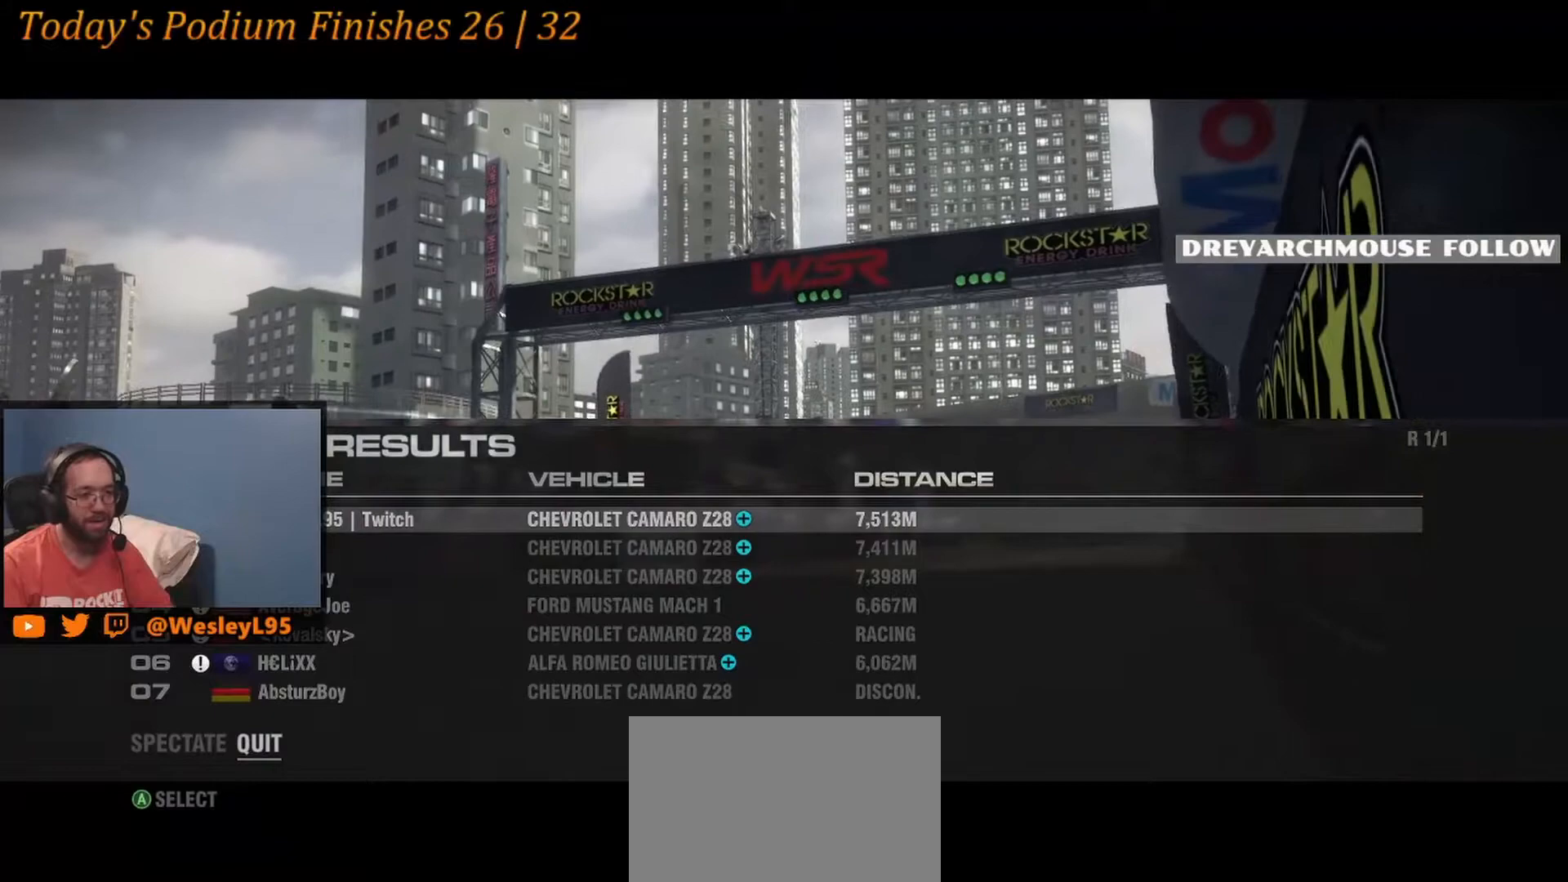
{"buttons": ["R2", "SELECT"], "left_stick": "center", "events": []}
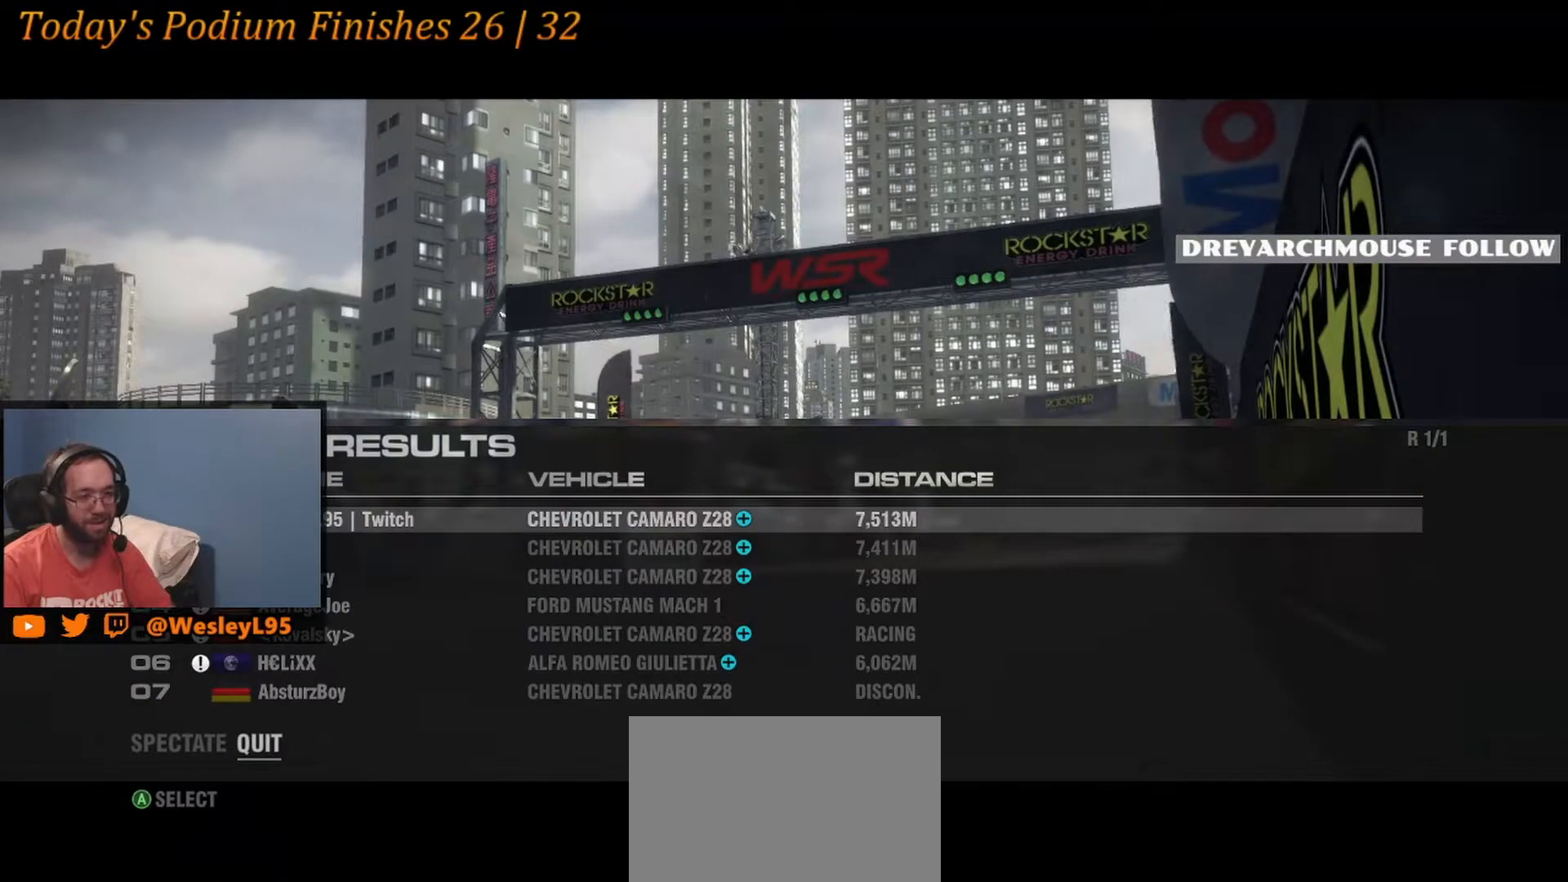
{"buttons": ["R2", "SELECT"], "left_stick": "center", "events": []}